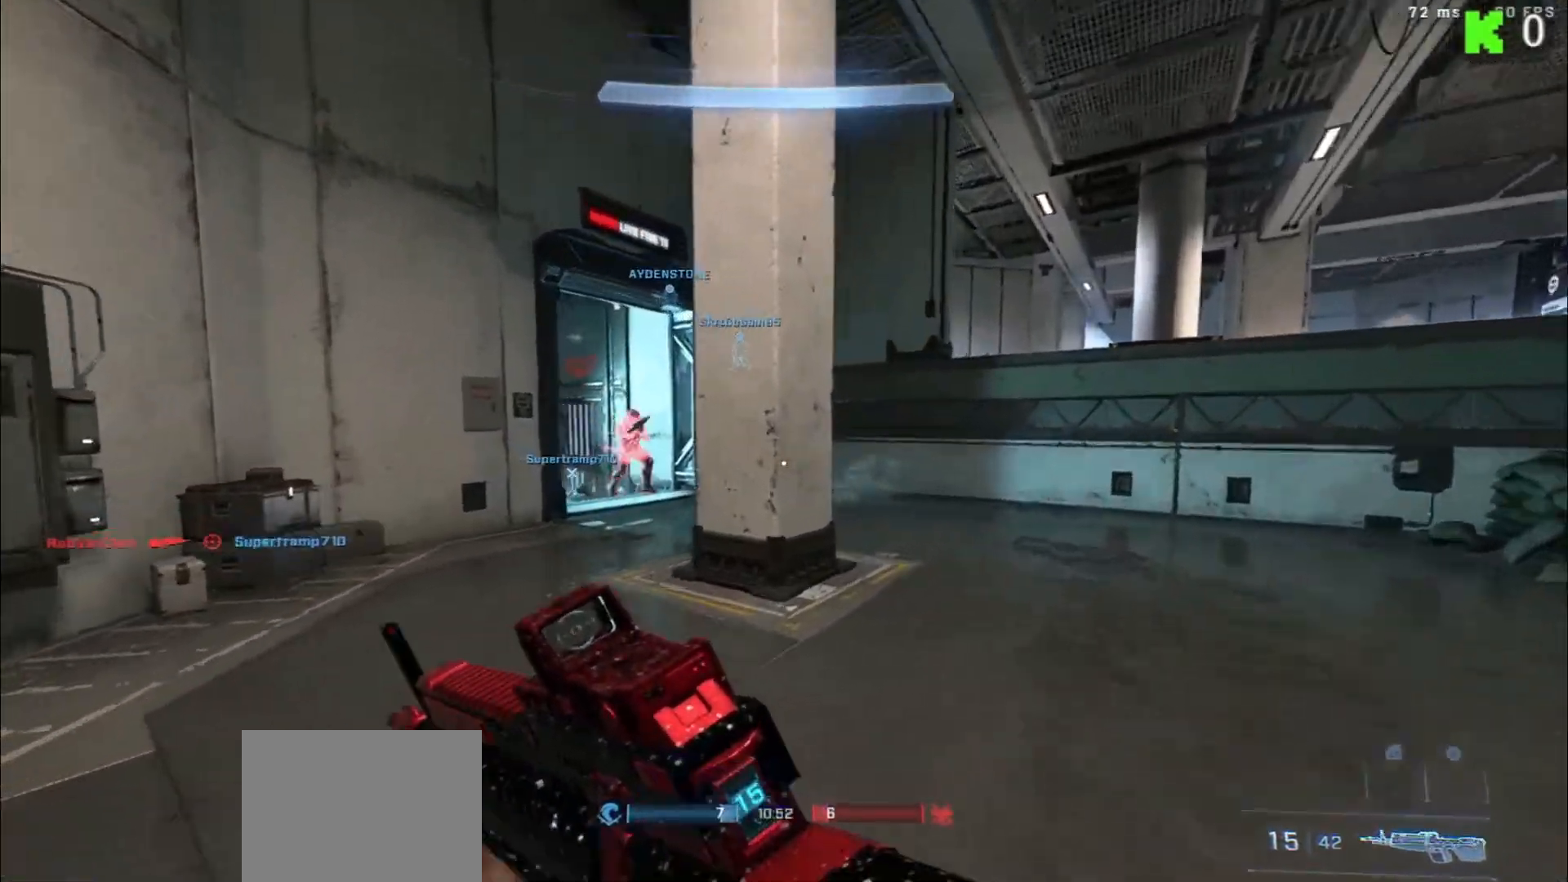
Gameplay with a controller (Xbox layout); each line is a JSON object with the inputs held at the frame after it (dt_ms = milliseconds from this image to that frame). "events" lists button and stick changes between this image and that frame as [ms after this image, input, new state], when the widget could be followed in between.
{"dt_ms": 500, "buttons": [], "left_stick": "down-right", "right_stick": "center", "events": [[100, "right_stick", "center"], [150, "right_stick", "left"], [200, "left_stick", "right"], [350, "right_stick", "center"], [400, "left_stick", "down-right"]]}
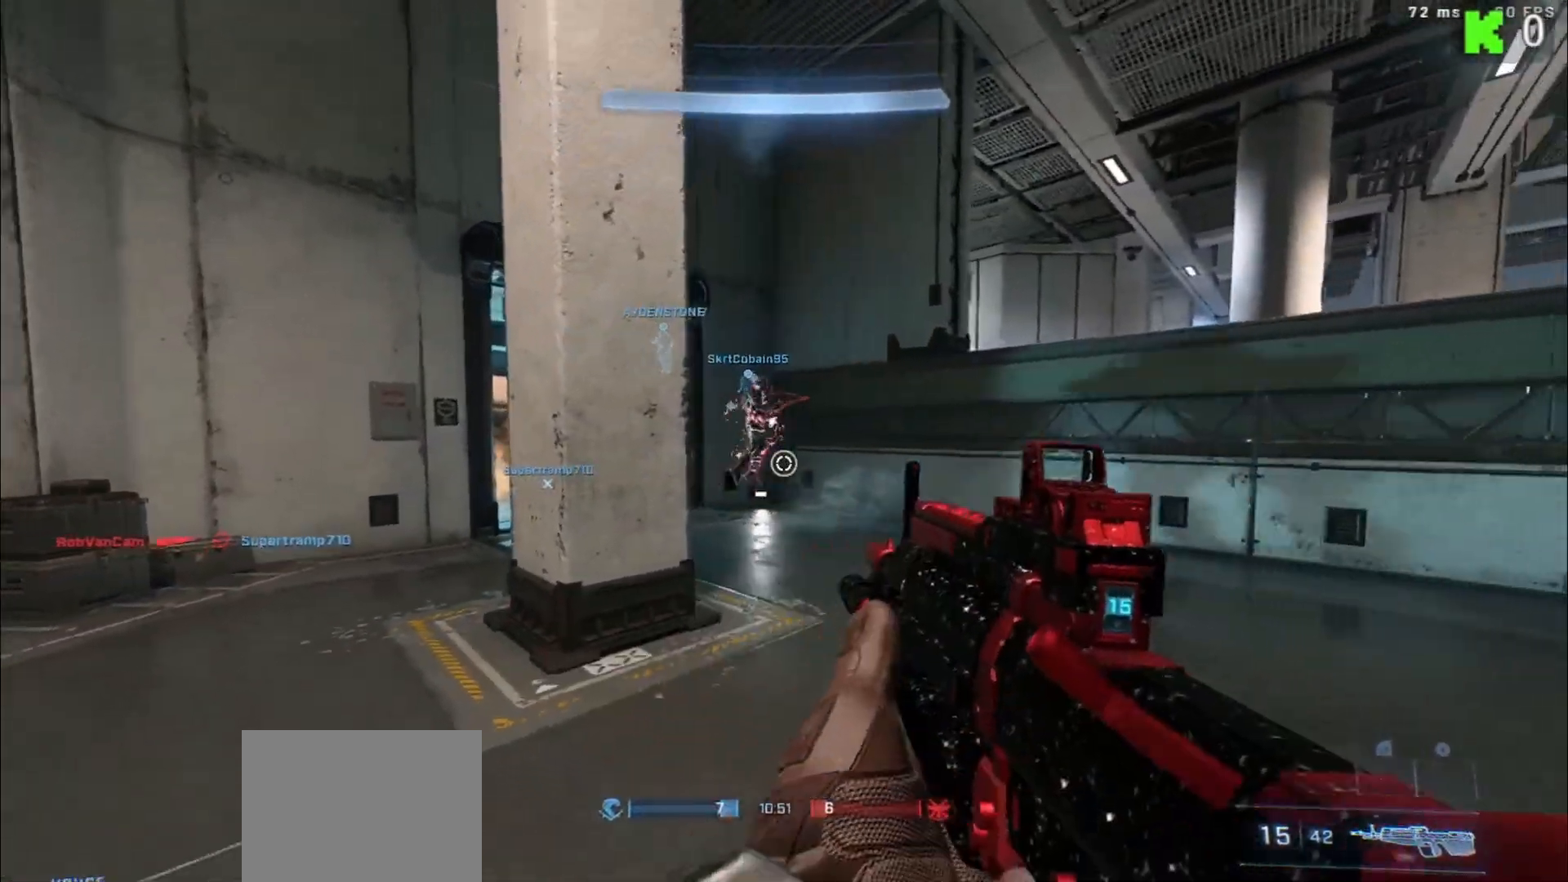
{"dt_ms": 500, "buttons": ["R2"], "left_stick": "up-right", "right_stick": "up", "events": [[17, "left_stick", "down"], [33, "right_stick", "up"], [217, "left_stick", "up-right"], [417, "R2", "down"]]}
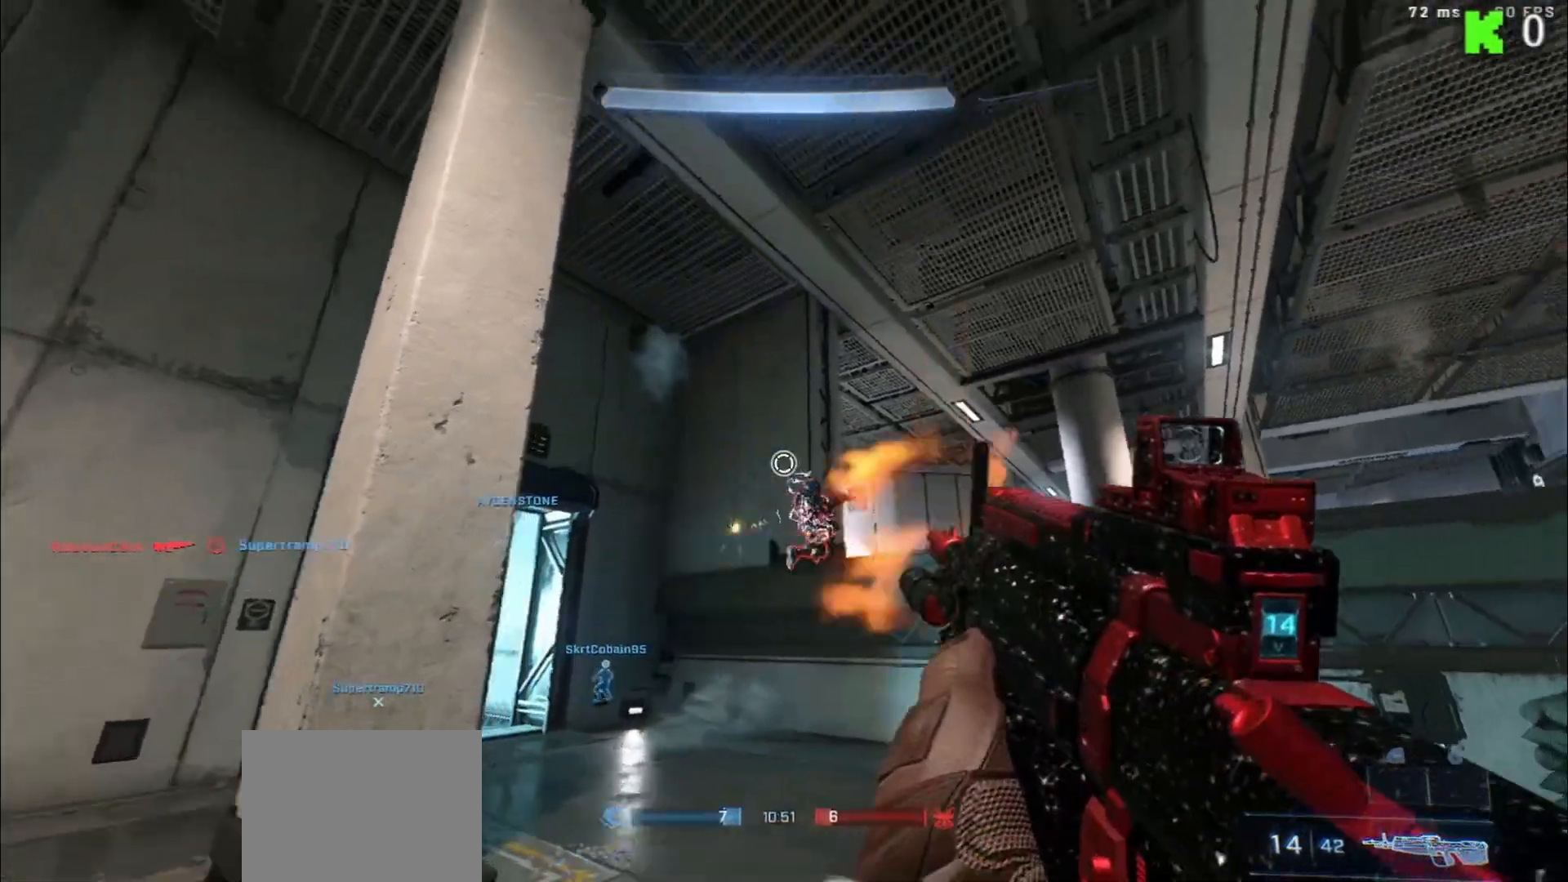
{"dt_ms": 500, "buttons": [], "left_stick": "down-left", "right_stick": "down-left", "events": [[50, "left_stick", "right"], [83, "R2", "up"], [117, "right_stick", "down"], [217, "left_stick", "center"], [283, "right_stick", "down-right"], [300, "R2", "down"], [300, "left_stick", "right"], [467, "R2", "up"], [483, "left_stick", "down-left"], [483, "right_stick", "down-left"]]}
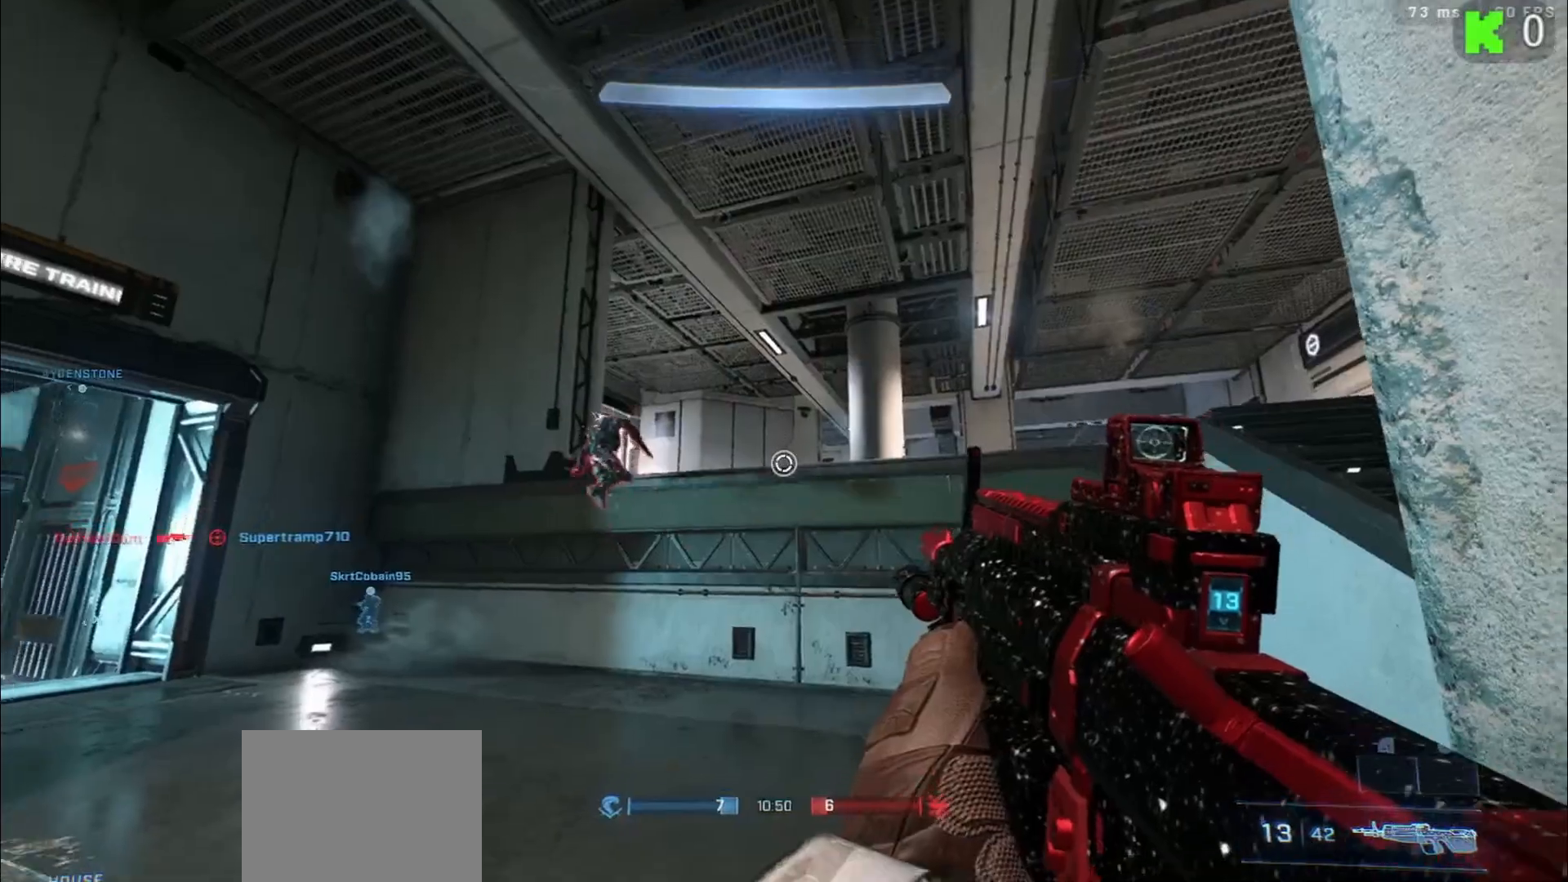
{"dt_ms": 500, "buttons": [], "left_stick": "right", "right_stick": "center", "events": [[150, "right_stick", "up"], [183, "left_stick", "left"], [283, "R2", "down"], [300, "left_stick", "down-left"], [400, "left_stick", "center"], [450, "R2", "up"], [467, "right_stick", "center"], [483, "left_stick", "right"]]}
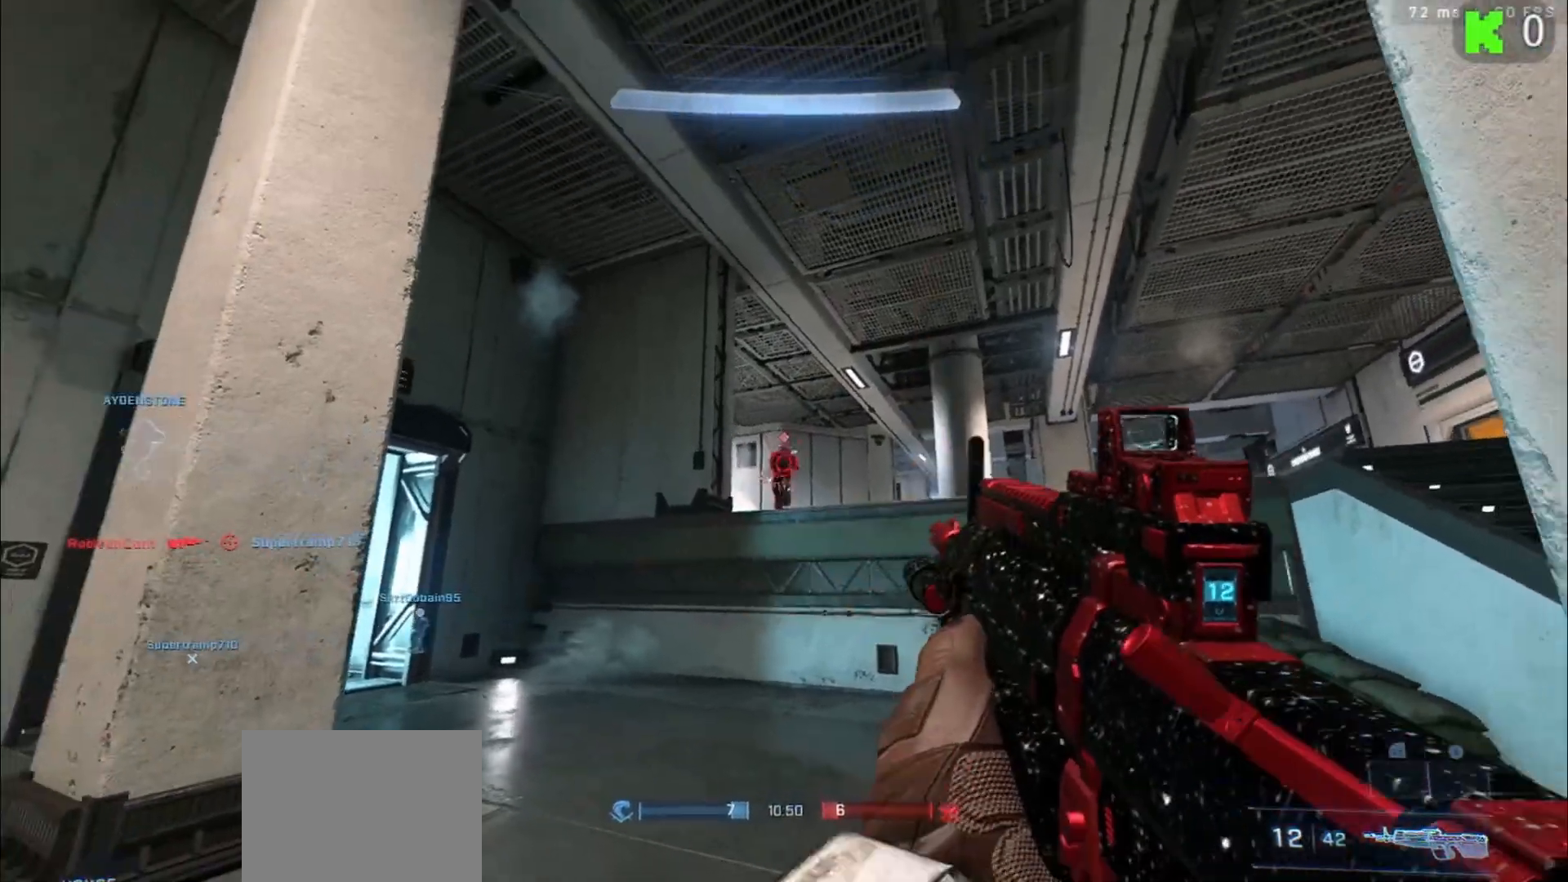
{"dt_ms": 500, "buttons": [], "left_stick": "down-right", "right_stick": "center", "events": [[133, "left_stick", "left"], [150, "R2", "down"], [283, "R2", "up"], [483, "left_stick", "down-right"]]}
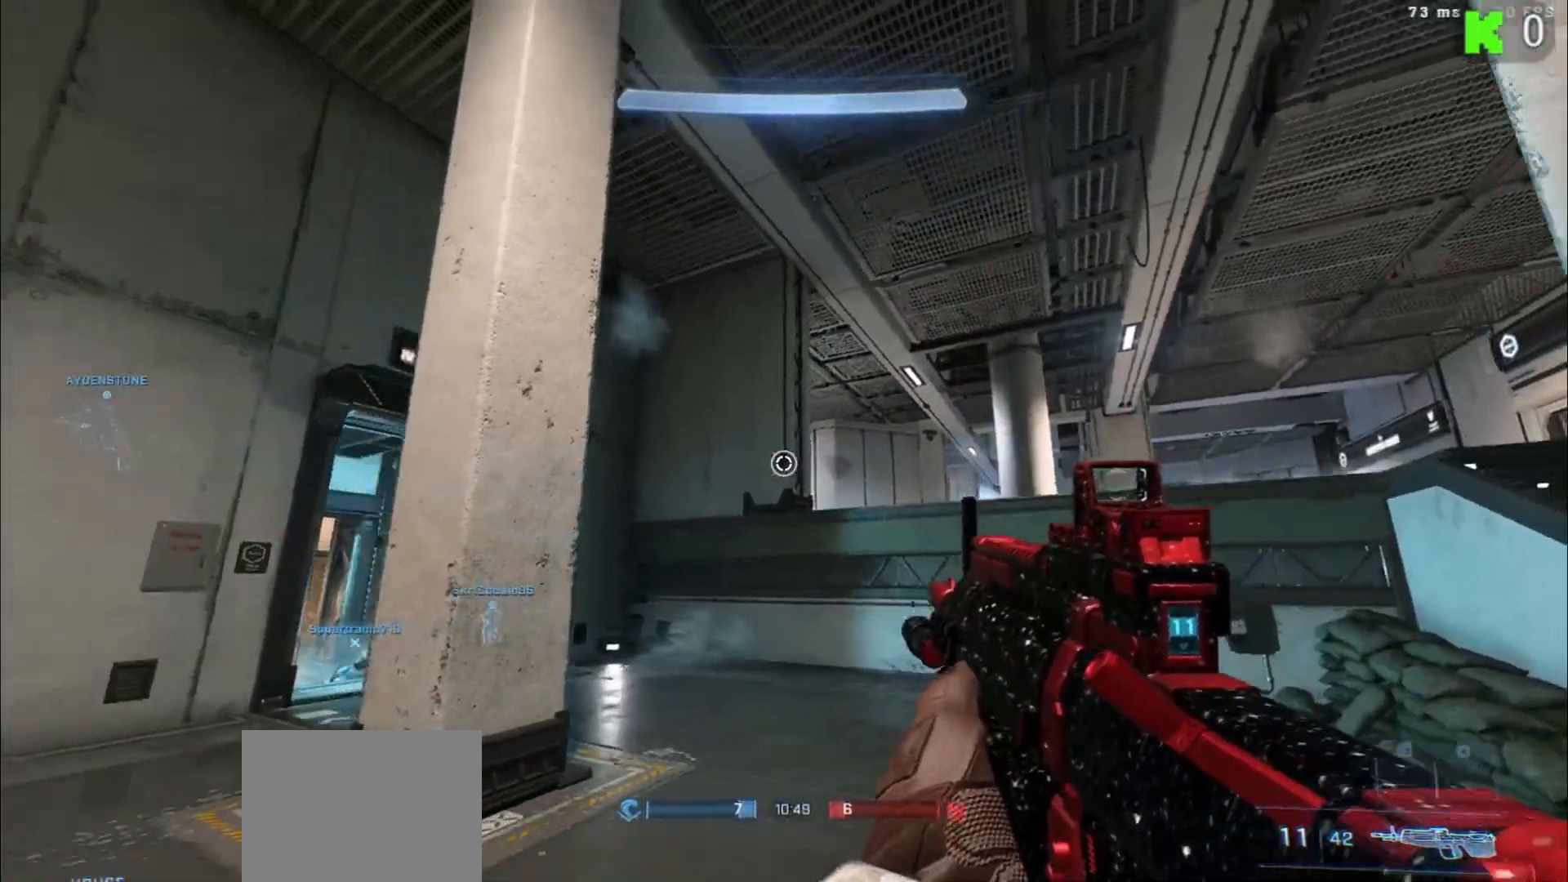
{"dt_ms": 500, "buttons": [], "left_stick": "up-right", "right_stick": "down-right", "events": [[117, "B", "down"], [150, "left_stick", "up-right"], [167, "B", "up"], [367, "right_stick", "down-right"]]}
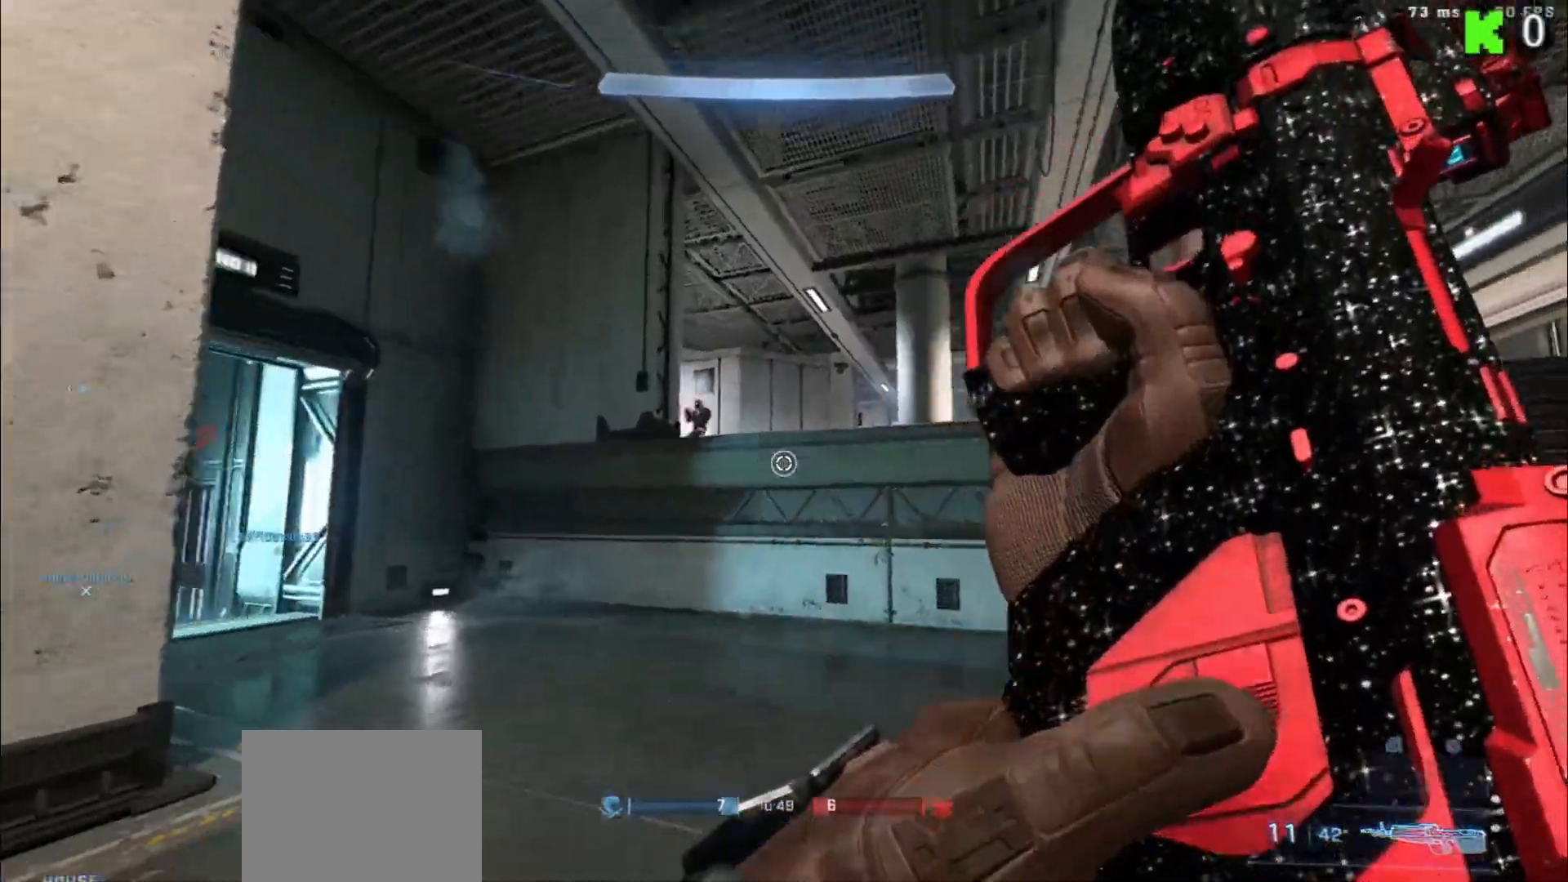
{"dt_ms": 500, "buttons": [], "left_stick": "left", "right_stick": "center", "events": [[67, "right_stick", "center"], [333, "right_stick", "left"], [417, "left_stick", "center"], [450, "right_stick", "center"], [467, "left_stick", "left"]]}
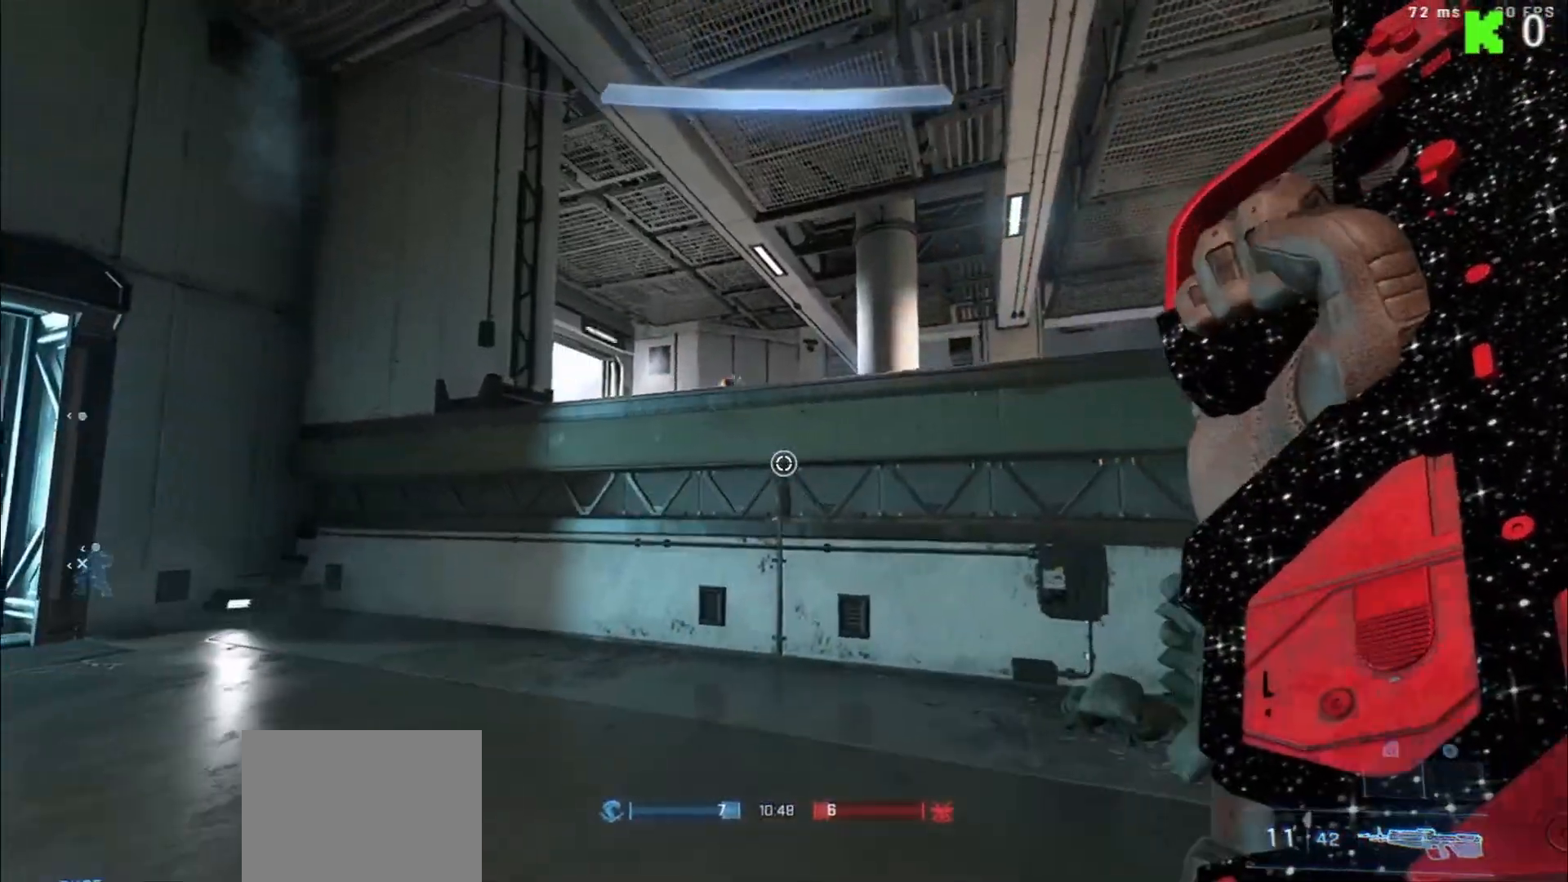
{"dt_ms": 500, "buttons": [], "left_stick": "down-left", "right_stick": "up-right", "events": [[267, "right_stick", "up-right"], [300, "left_stick", "down-left"]]}
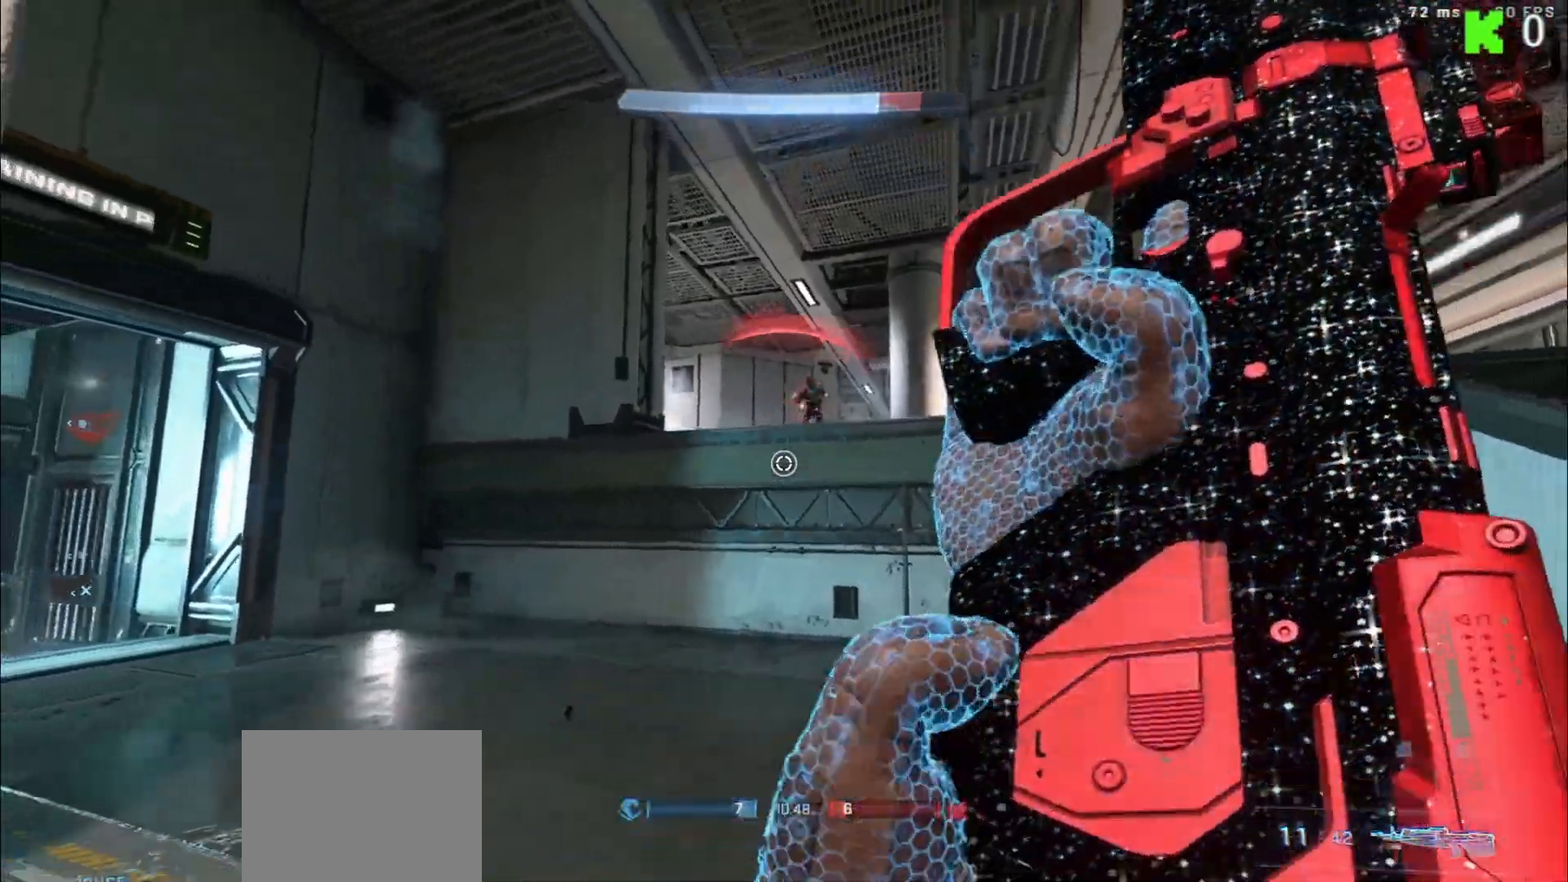
{"dt_ms": 500, "buttons": [], "left_stick": "down", "right_stick": "up-right", "events": [[83, "L1", "down"], [100, "left_stick", "down-right"], [250, "L1", "up"], [300, "right_stick", "center"], [367, "left_stick", "down"], [500, "right_stick", "up-right"]]}
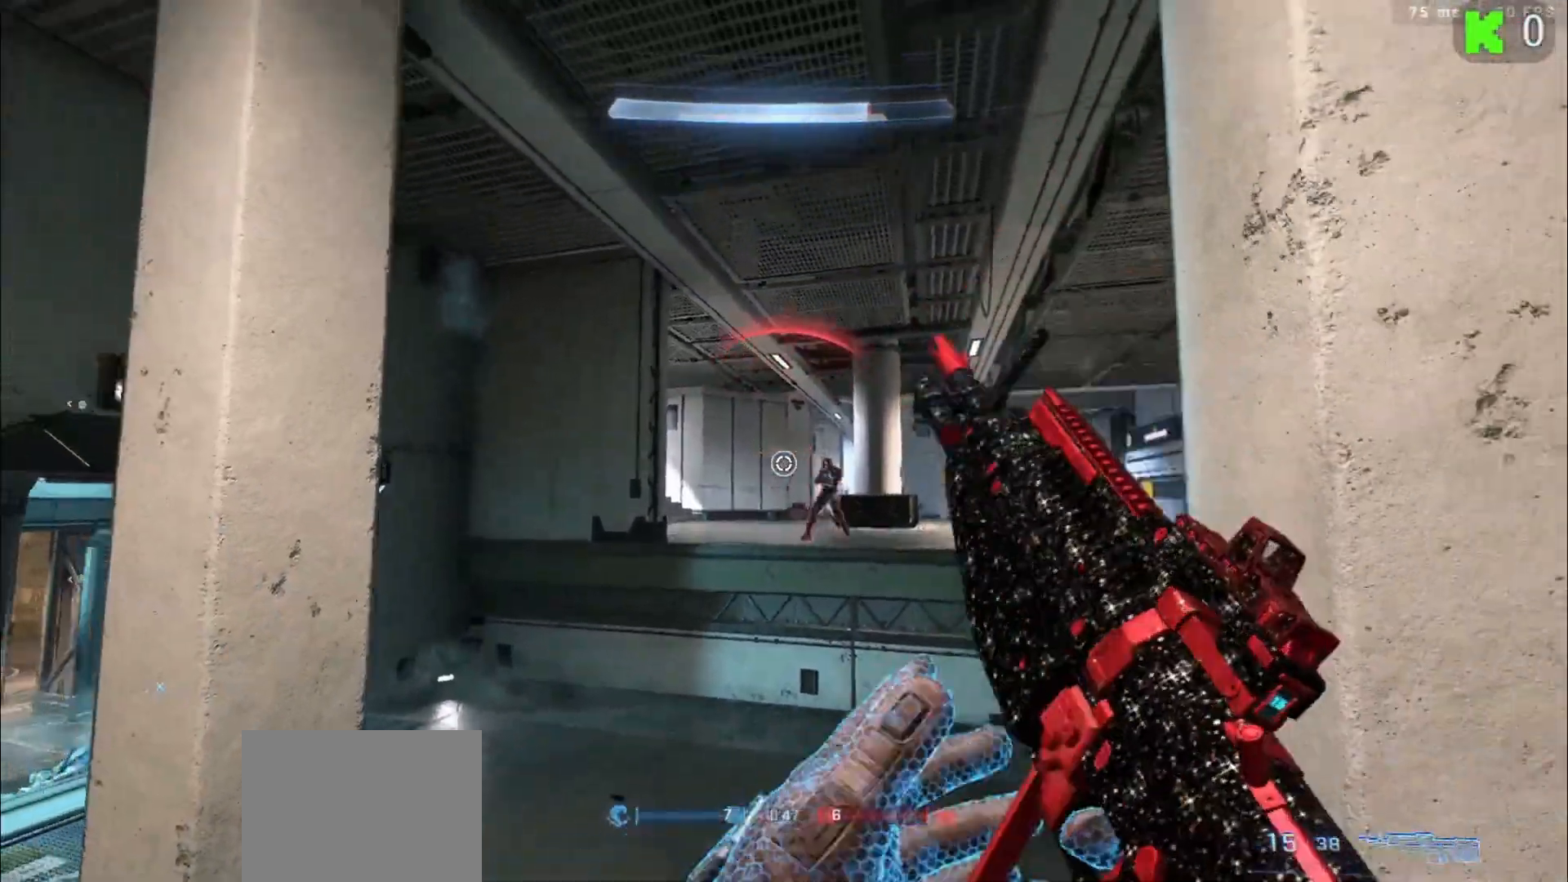
{"dt_ms": 500, "buttons": [], "left_stick": "down-left", "right_stick": "up-left", "events": [[133, "right_stick", "down-right"], [250, "R2", "down"], [250, "right_stick", "right"], [383, "R2", "up"], [383, "right_stick", "center"], [400, "left_stick", "down-left"], [483, "right_stick", "up-left"]]}
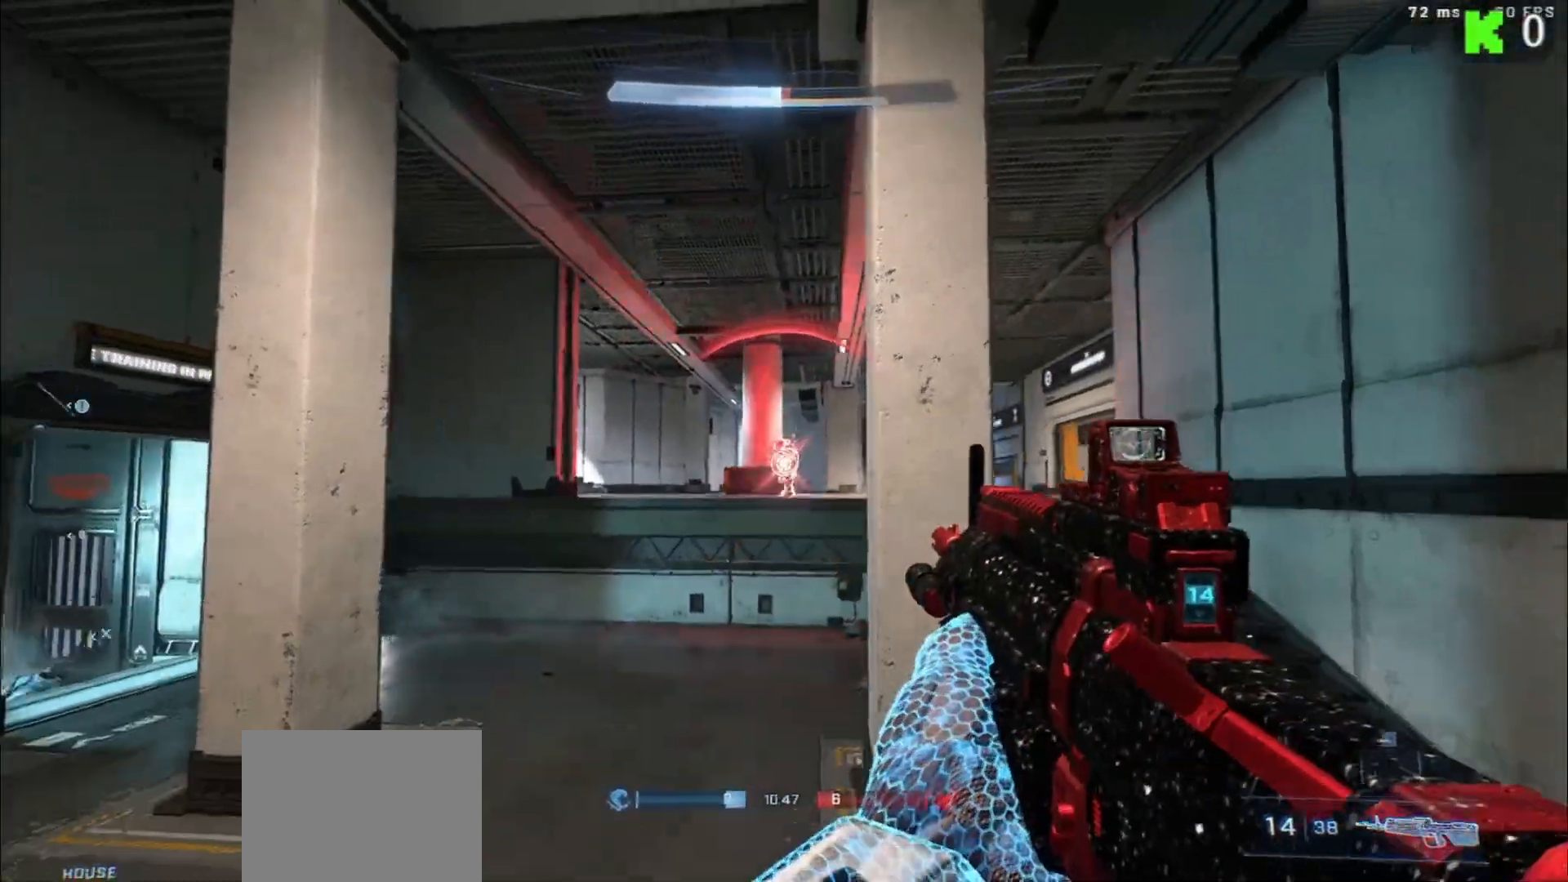
{"dt_ms": 500, "buttons": [], "left_stick": "down", "right_stick": "down-left", "events": [[33, "right_stick", "up"], [50, "R2", "down"], [183, "right_stick", "center"], [200, "R2", "up"], [333, "B", "down"], [383, "B", "up"], [383, "left_stick", "down"], [500, "right_stick", "down-left"]]}
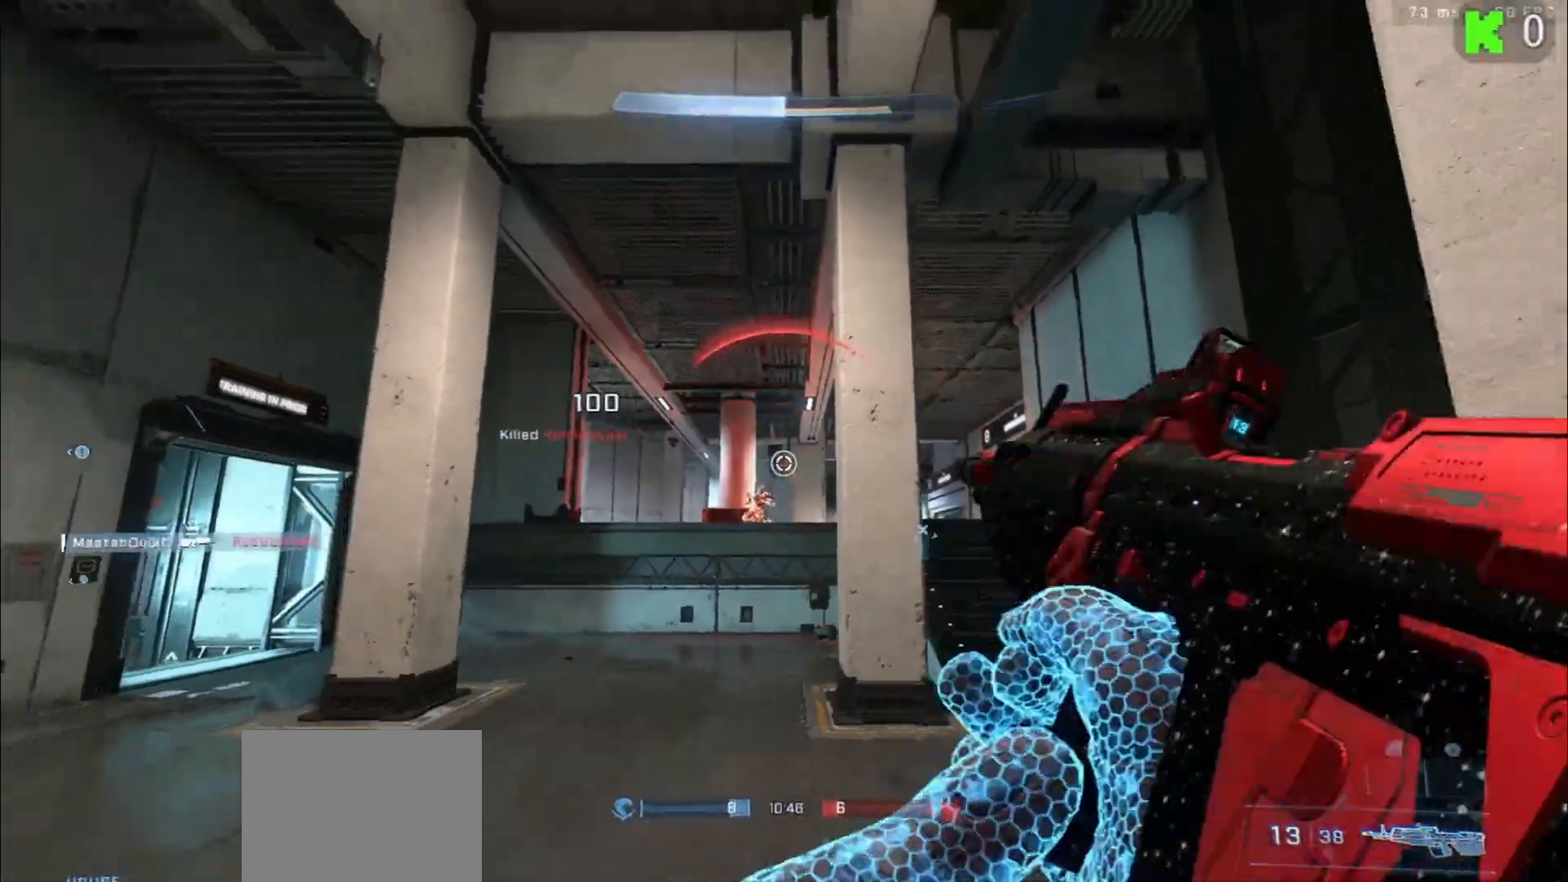
{"dt_ms": 500, "buttons": [], "left_stick": "left", "right_stick": "center", "events": [[350, "left_stick", "left"], [383, "right_stick", "center"]]}
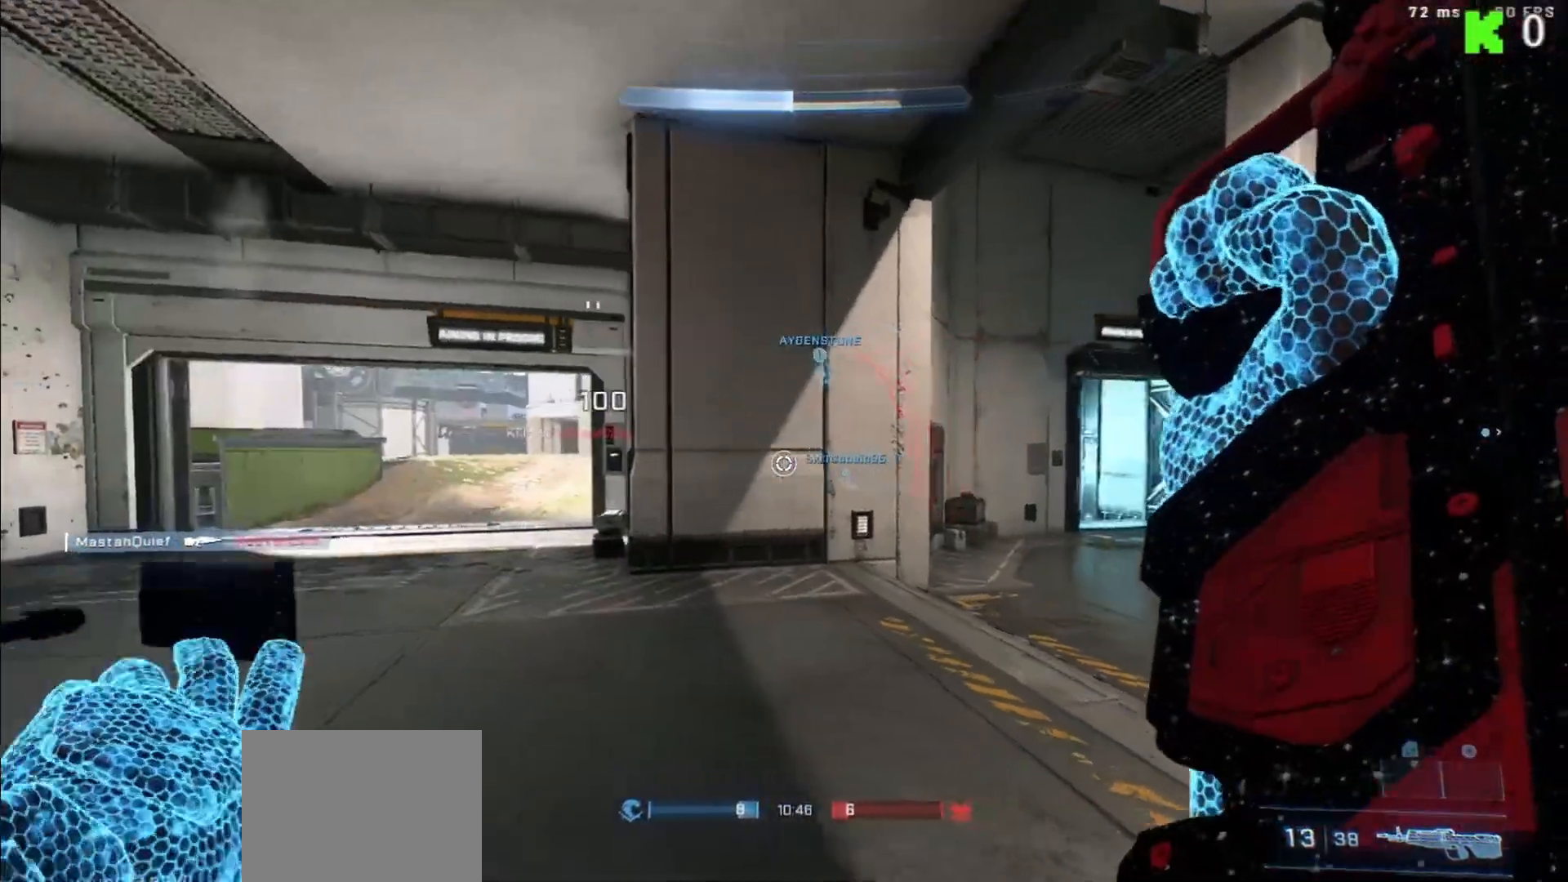
{"dt_ms": 500, "buttons": [], "left_stick": "right", "right_stick": "right", "events": [[17, "left_stick", "up-left"], [67, "right_stick", "left"], [217, "right_stick", "center"], [333, "right_stick", "right"], [350, "left_stick", "up-right"], [400, "left_stick", "right"]]}
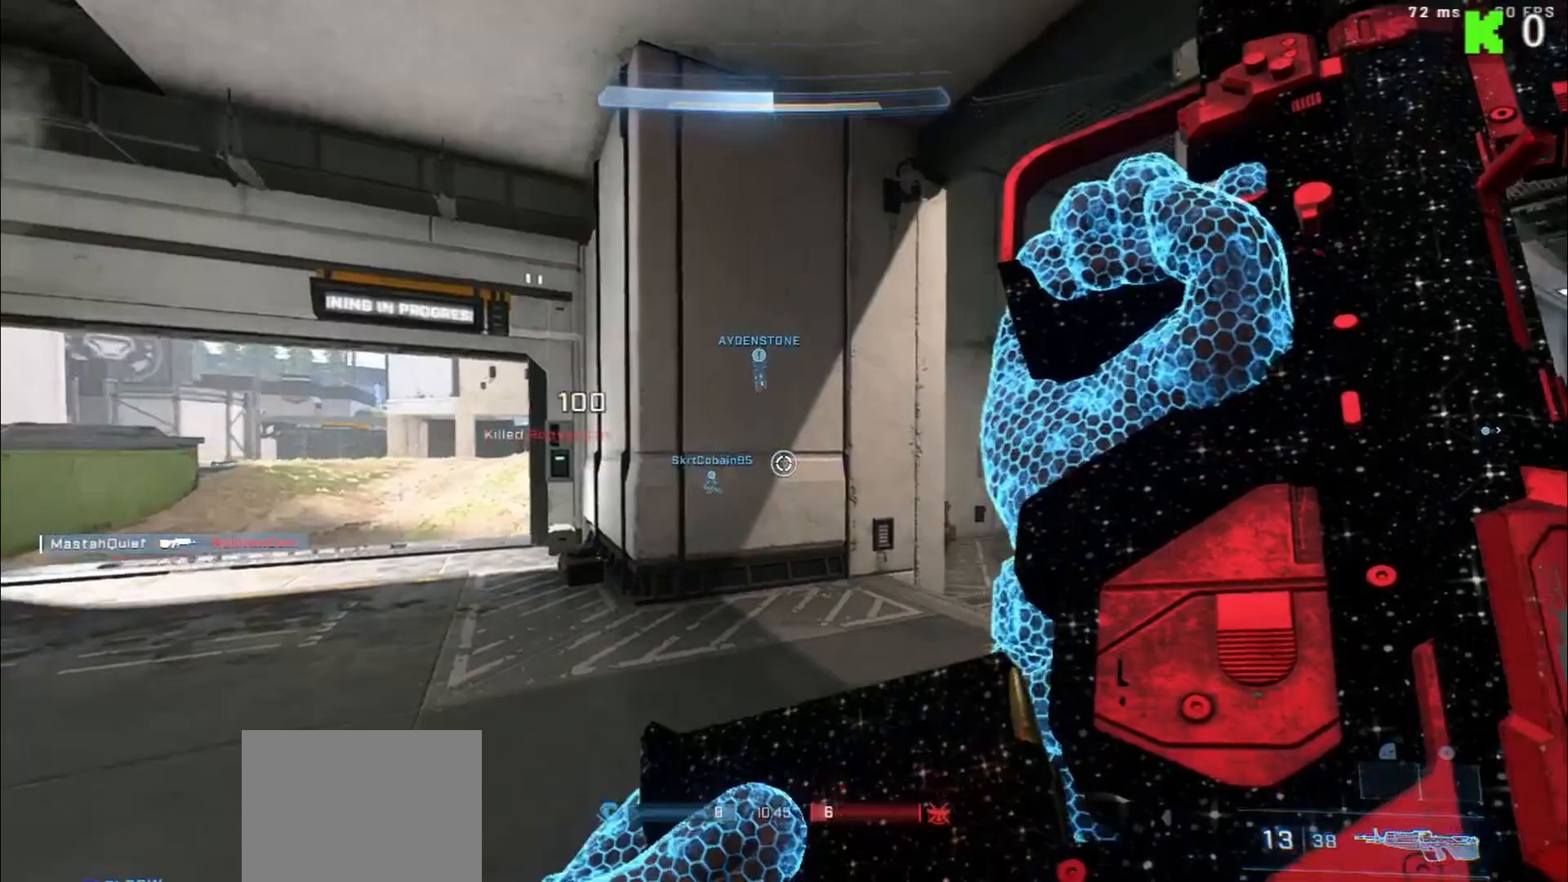
{"dt_ms": 500, "buttons": [], "left_stick": "up-right", "right_stick": "center", "events": [[50, "left_stick", "up-right"], [267, "right_stick", "center"]]}
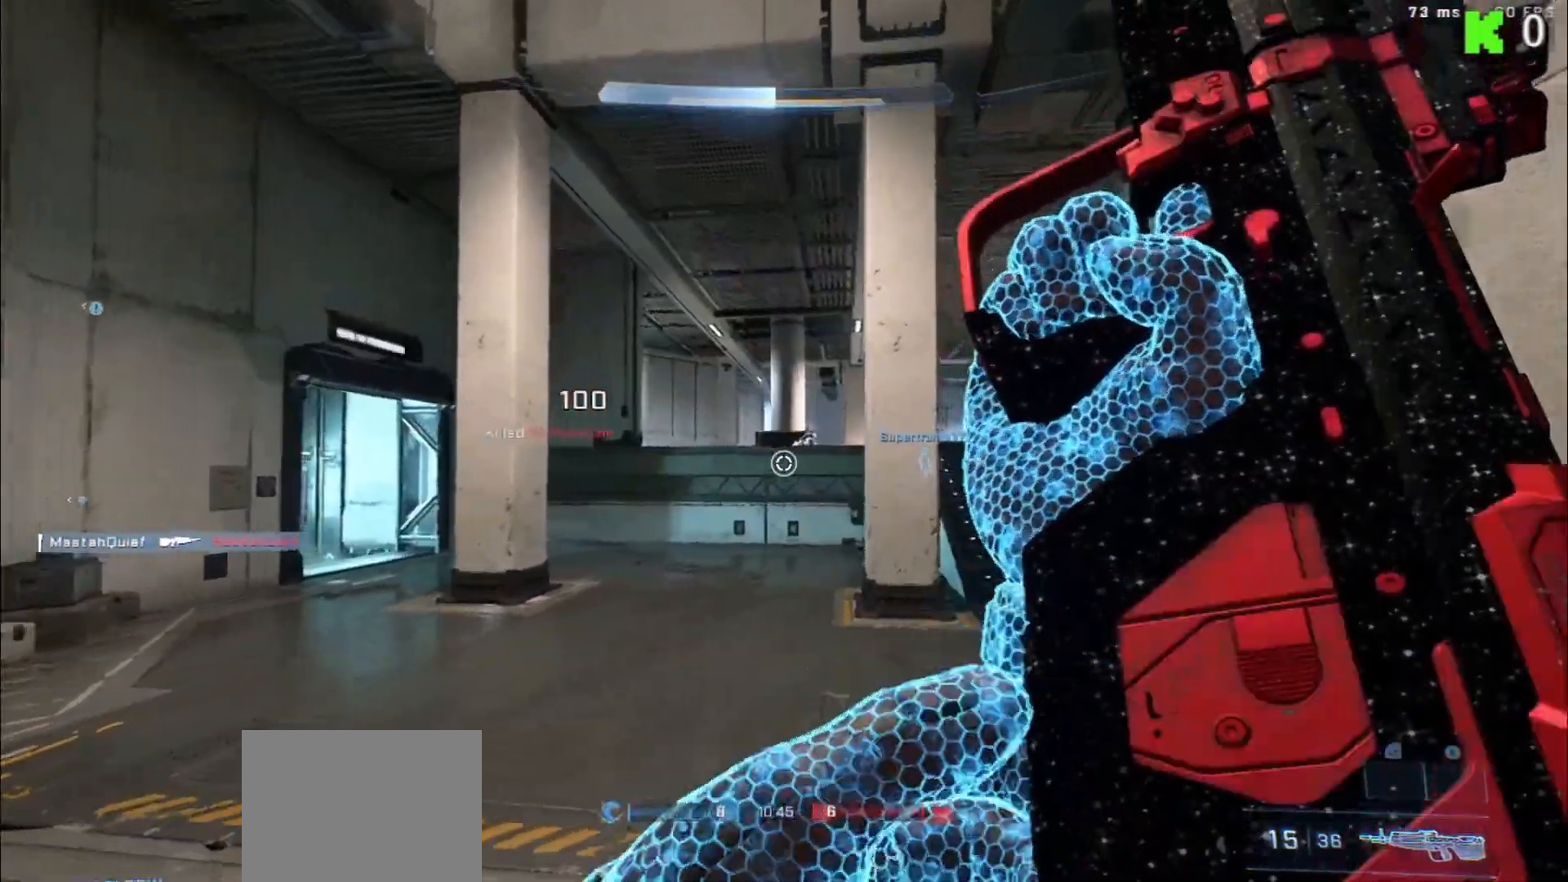
{"dt_ms": 500, "buttons": ["A"], "left_stick": "up-right", "right_stick": "center", "events": [[167, "right_stick", "right"], [200, "A", "down"], [350, "A", "up"], [350, "right_stick", "center"], [400, "A", "down"]]}
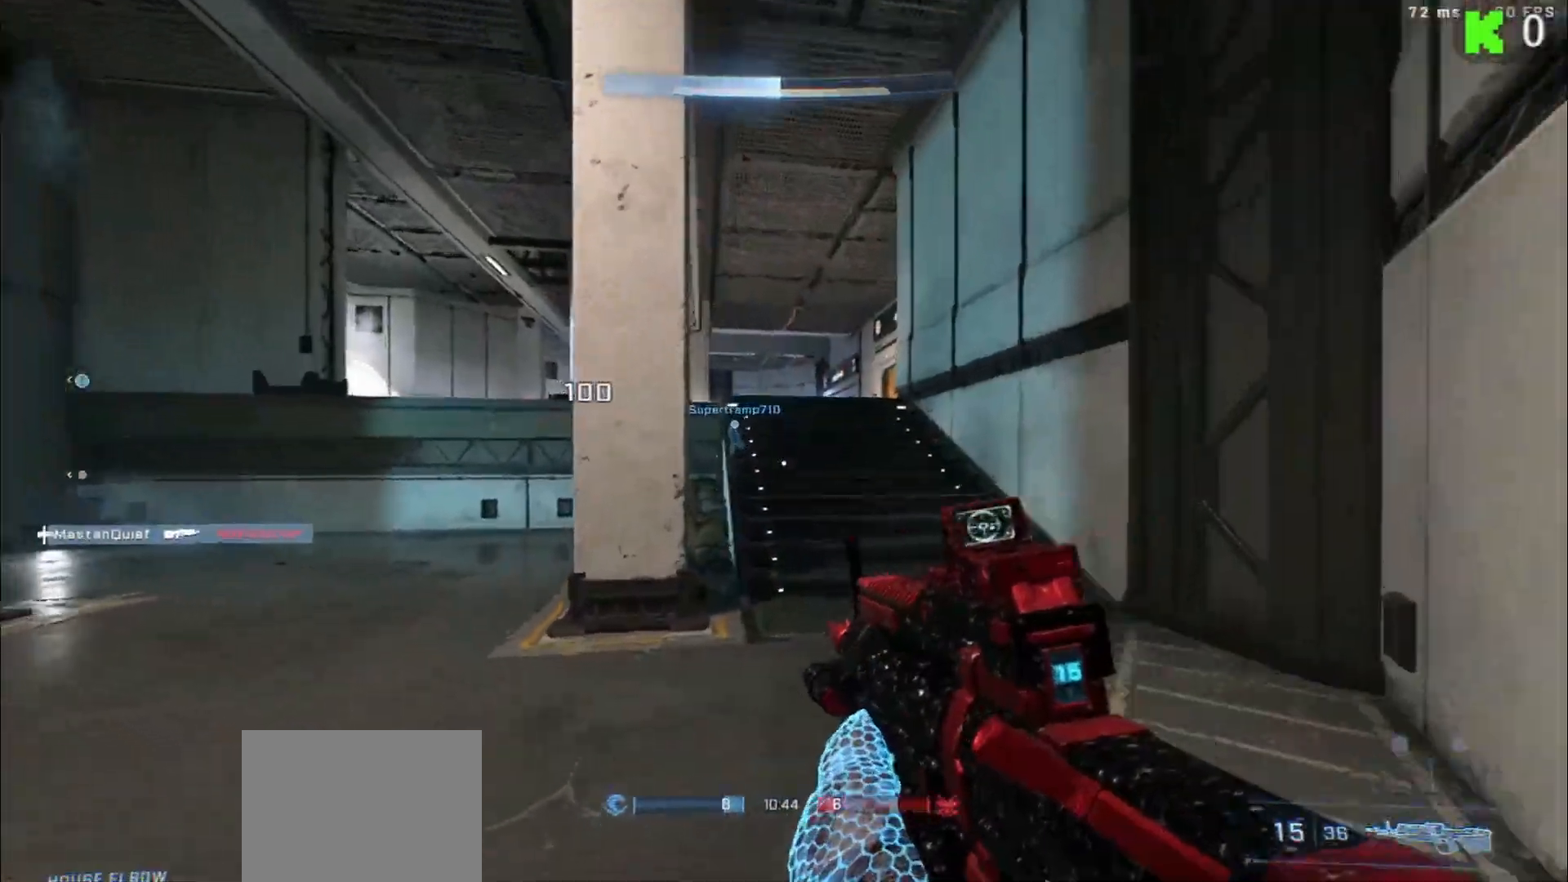
{"dt_ms": 500, "buttons": [], "left_stick": "up-right", "right_stick": "left", "events": [[17, "A", "up"], [17, "right_stick", "down-left"], [150, "right_stick", "left"]]}
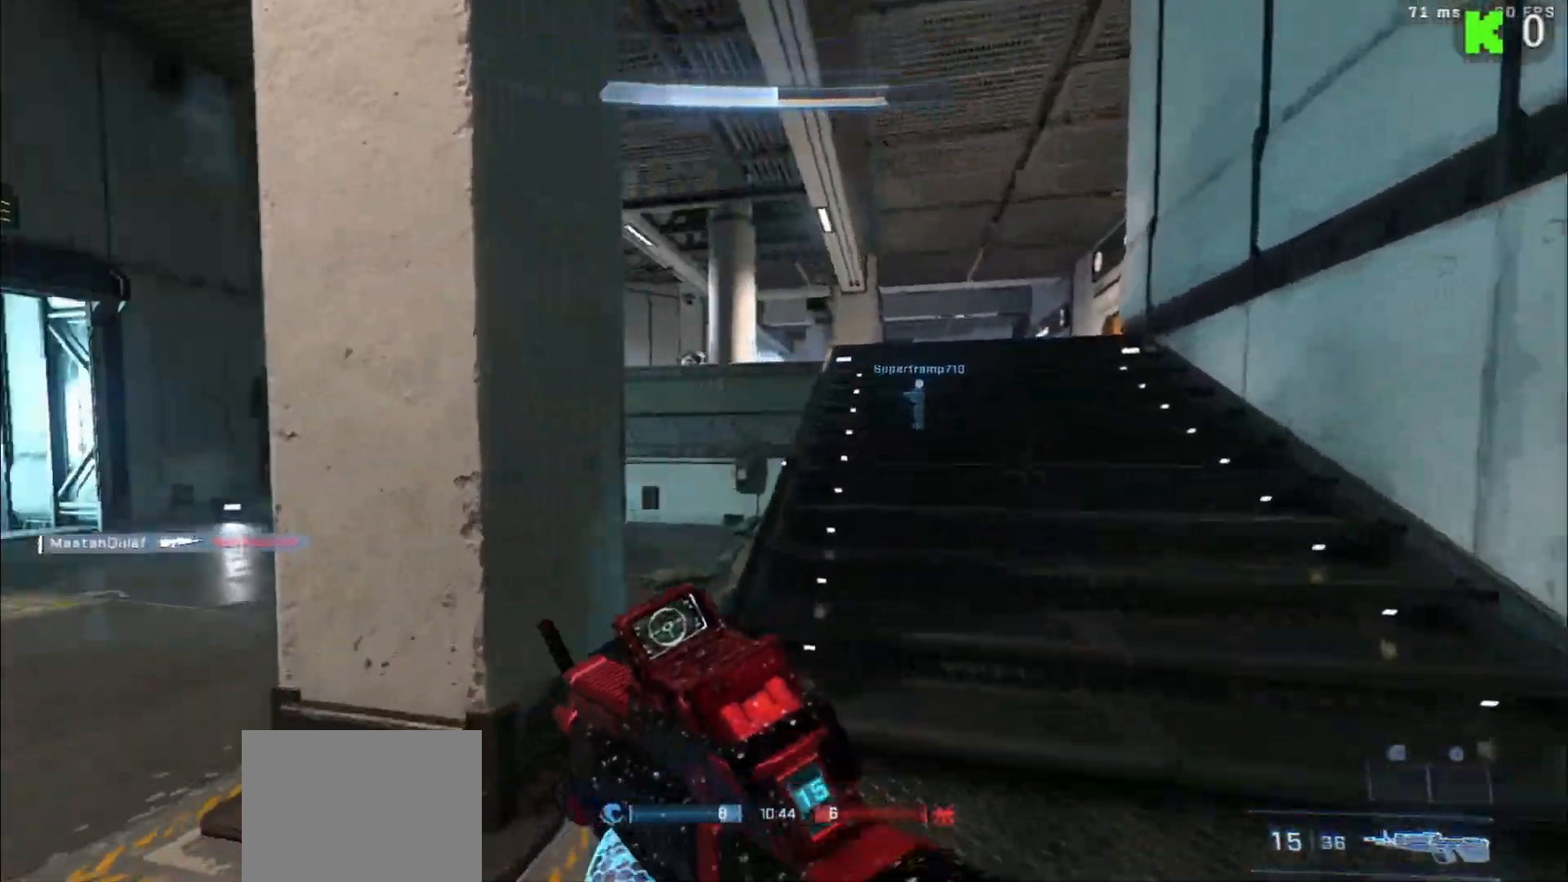
{"dt_ms": 500, "buttons": [], "left_stick": "up-right", "right_stick": "up-left", "events": [[233, "L1", "down"], [417, "right_stick", "up-left"], [483, "L1", "up"]]}
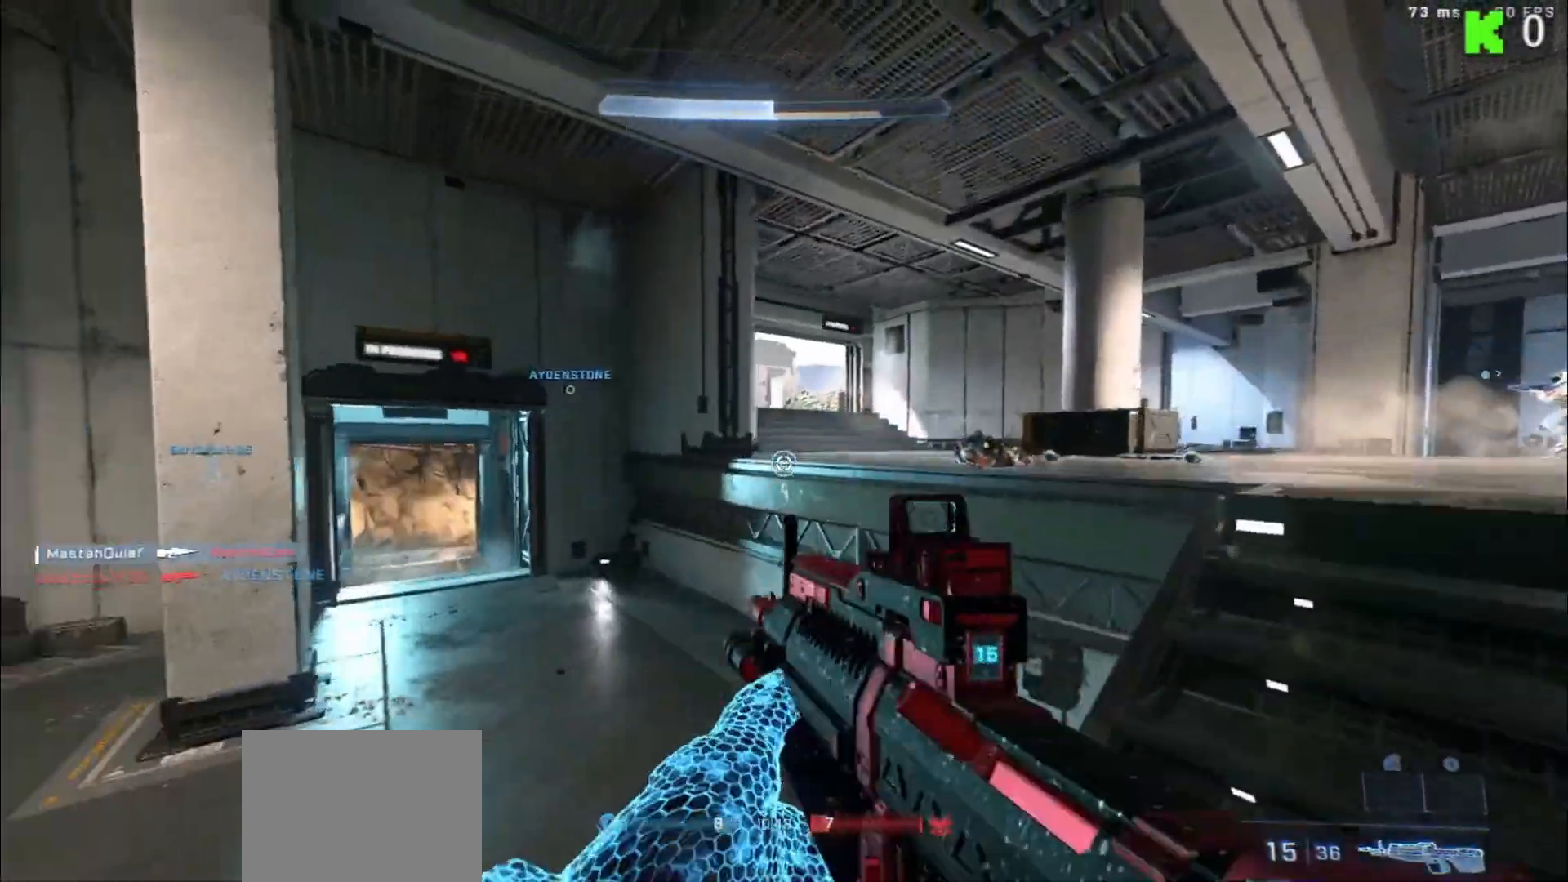
{"dt_ms": 500, "buttons": [], "left_stick": "up-right", "right_stick": "right", "events": [[50, "right_stick", "center"], [450, "right_stick", "right"]]}
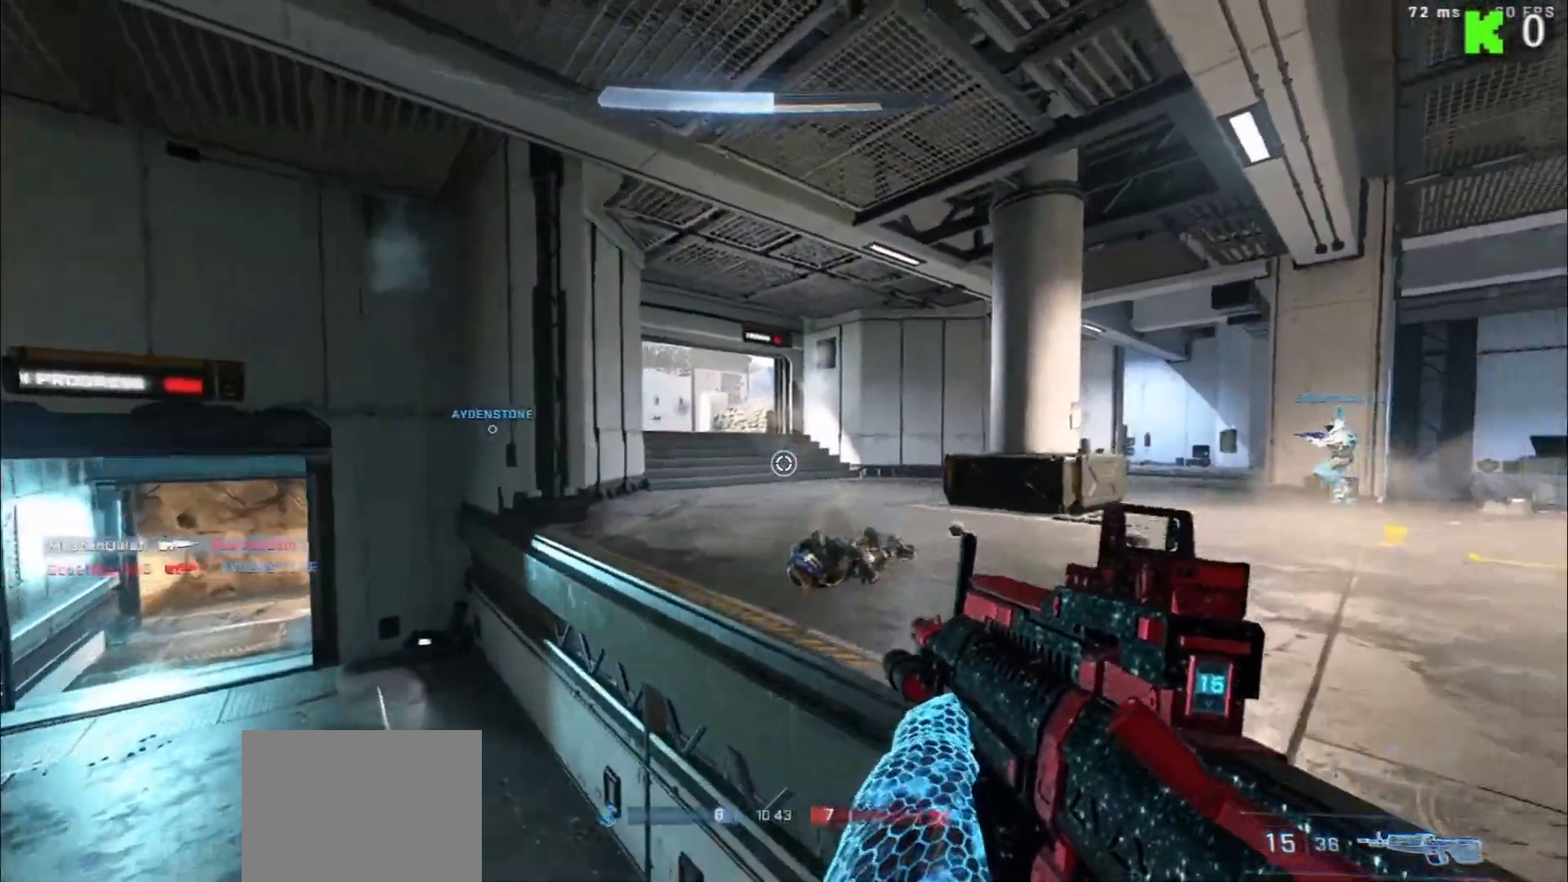
{"dt_ms": 500, "buttons": [], "left_stick": "up-right", "right_stick": "center", "events": [[100, "right_stick", "center"], [267, "right_stick", "right"], [367, "right_stick", "center"]]}
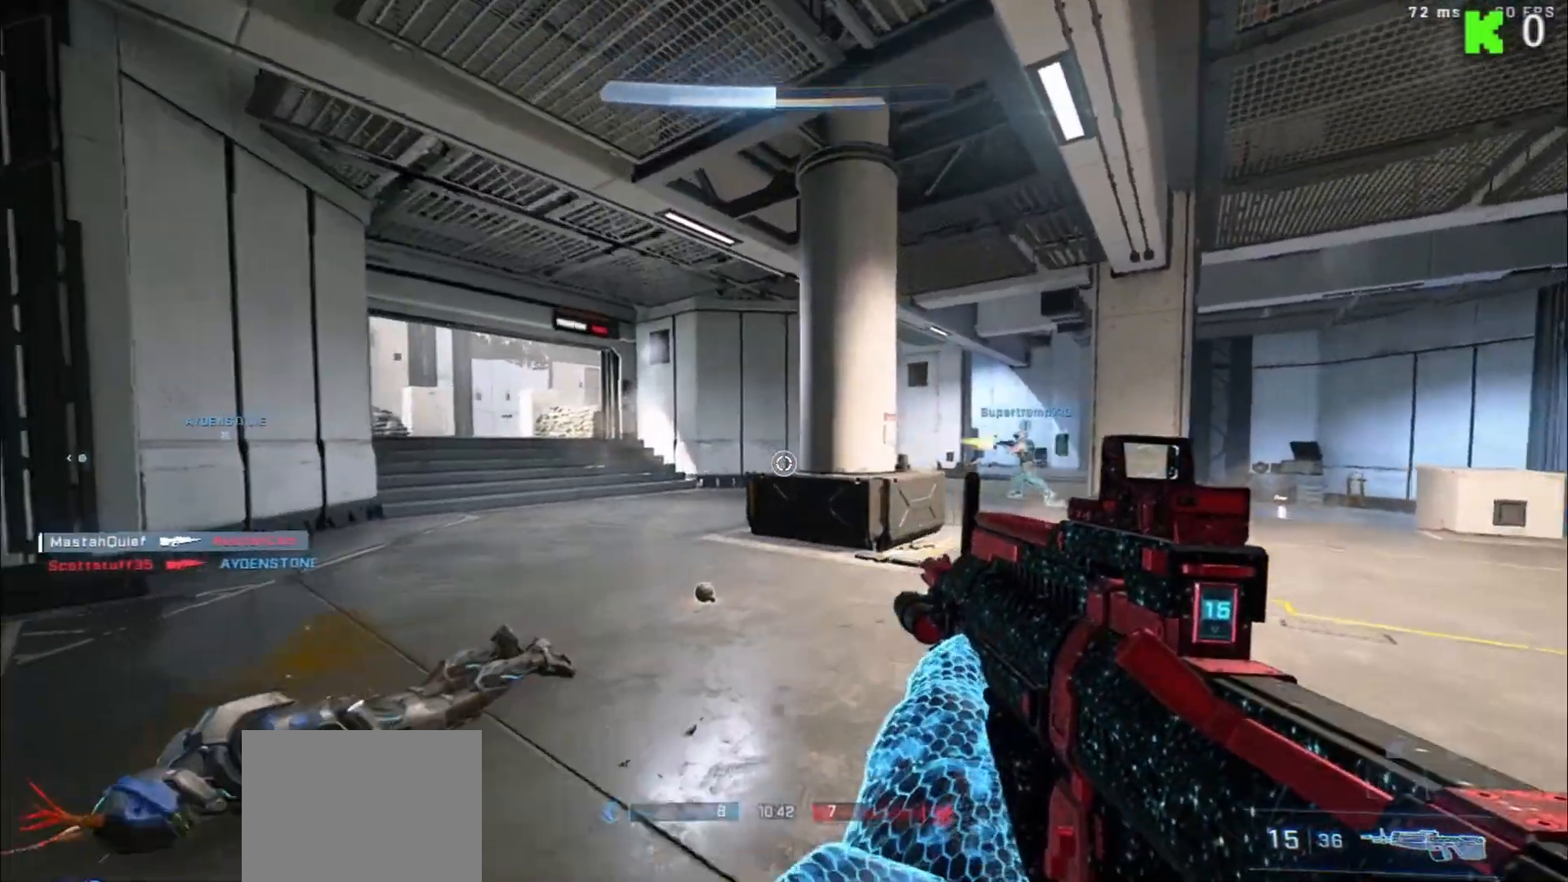
{"dt_ms": 500, "buttons": [], "left_stick": "up-right", "right_stick": "left", "events": [[33, "right_stick", "left"], [233, "right_stick", "up-left"], [350, "right_stick", "left"]]}
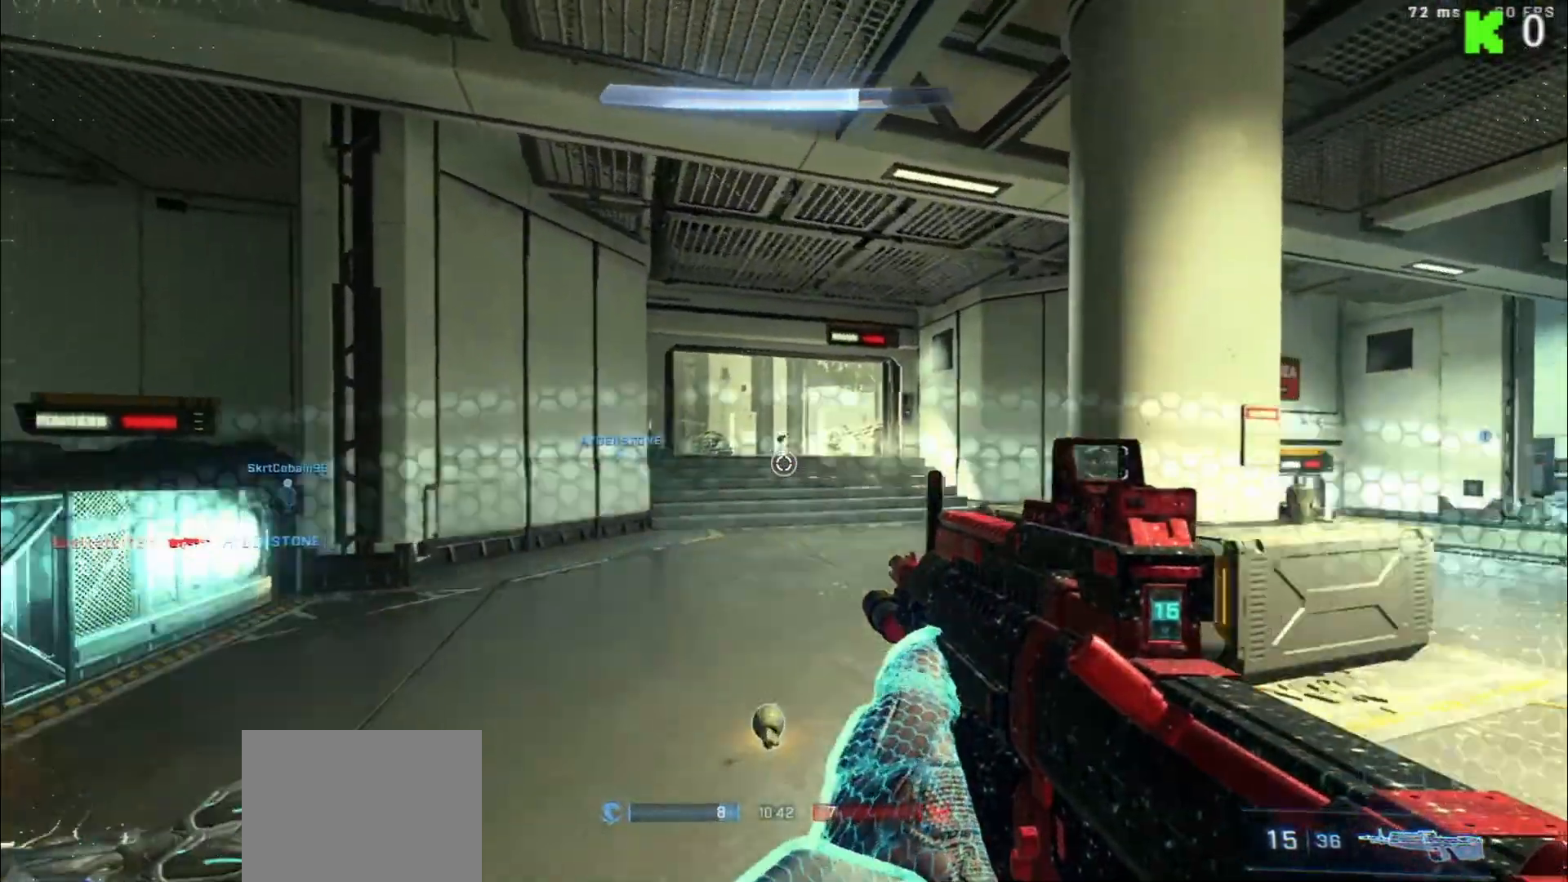
{"dt_ms": 500, "buttons": [], "left_stick": "up", "right_stick": "up-left", "events": [[433, "right_stick", "up-left"], [467, "left_stick", "up"]]}
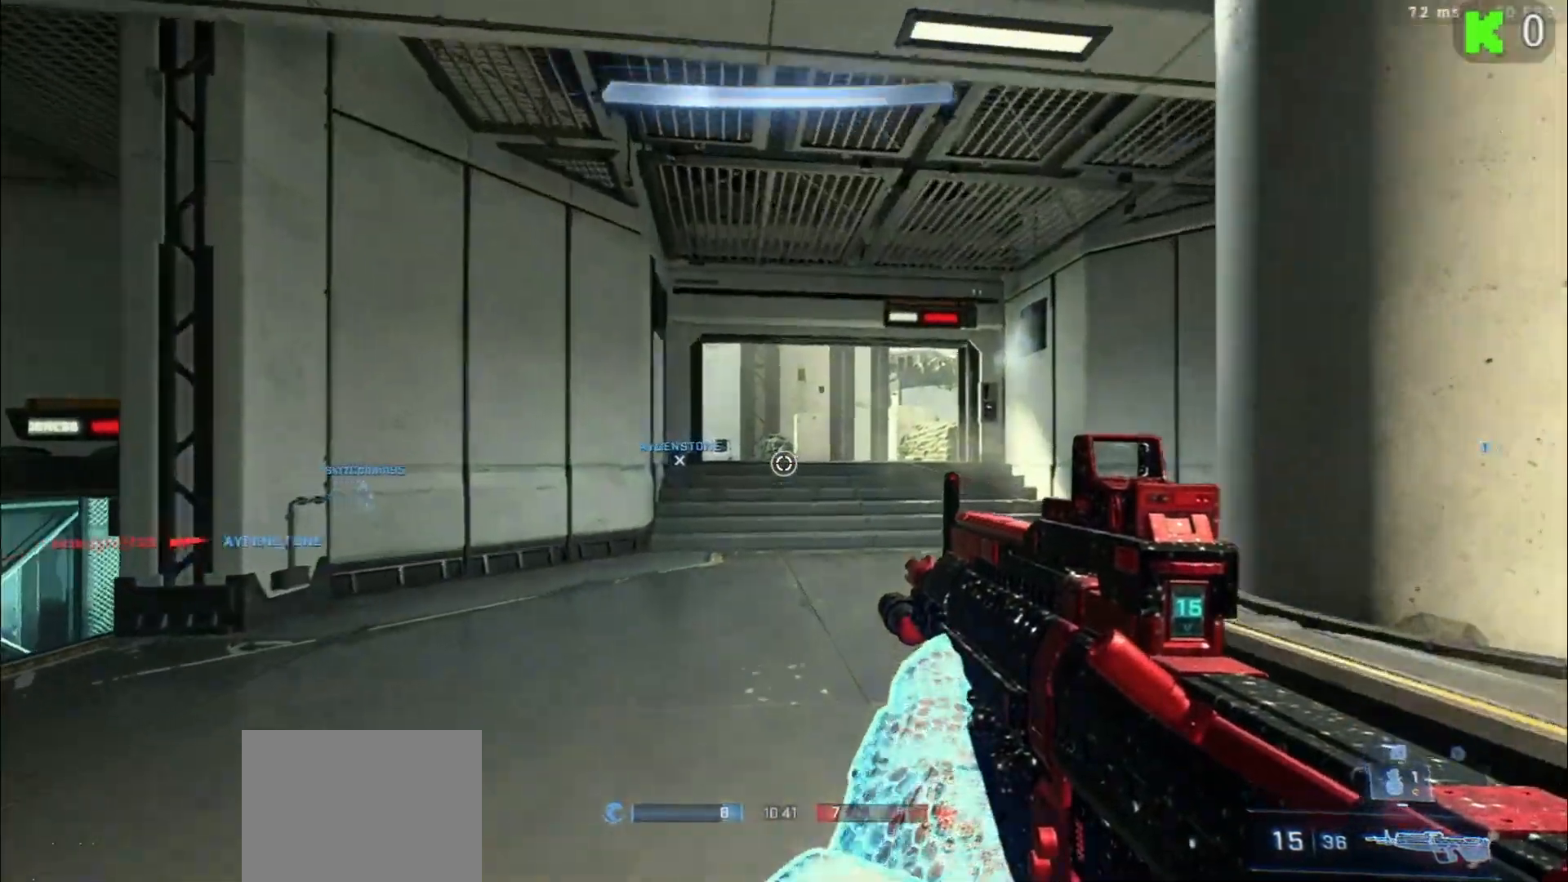
{"dt_ms": 500, "buttons": ["L2"], "left_stick": "center", "right_stick": "center", "events": [[33, "right_stick", "center"], [83, "left_stick", "up-left"], [350, "L2", "down"], [500, "left_stick", "center"]]}
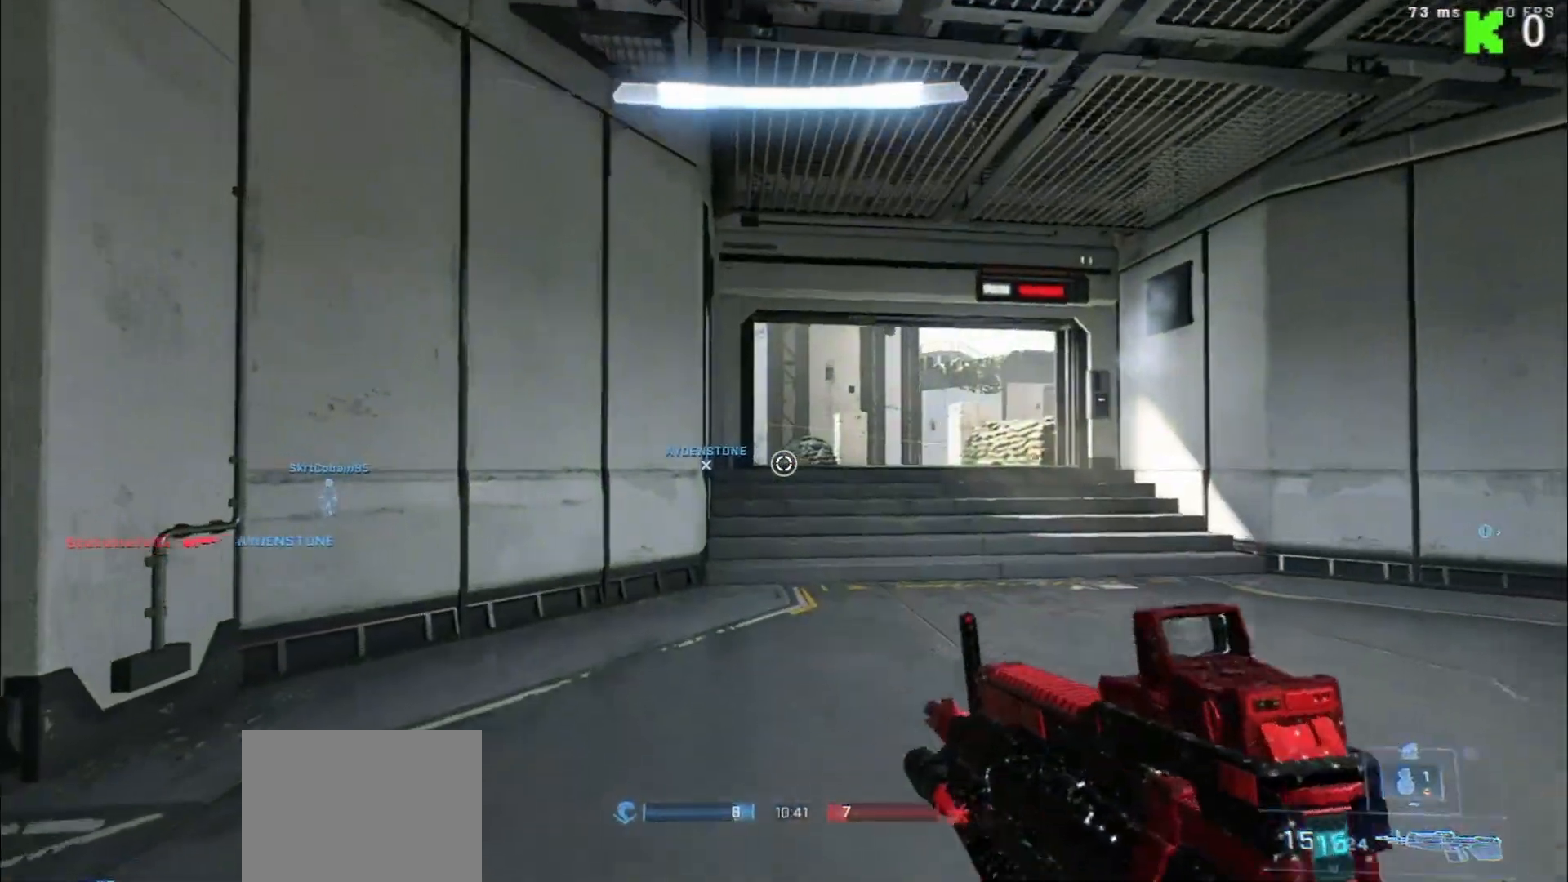
{"dt_ms": 500, "buttons": [], "left_stick": "down-left", "right_stick": "center", "events": [[17, "L2", "up"], [33, "left_stick", "down"], [300, "left_stick", "down-left"]]}
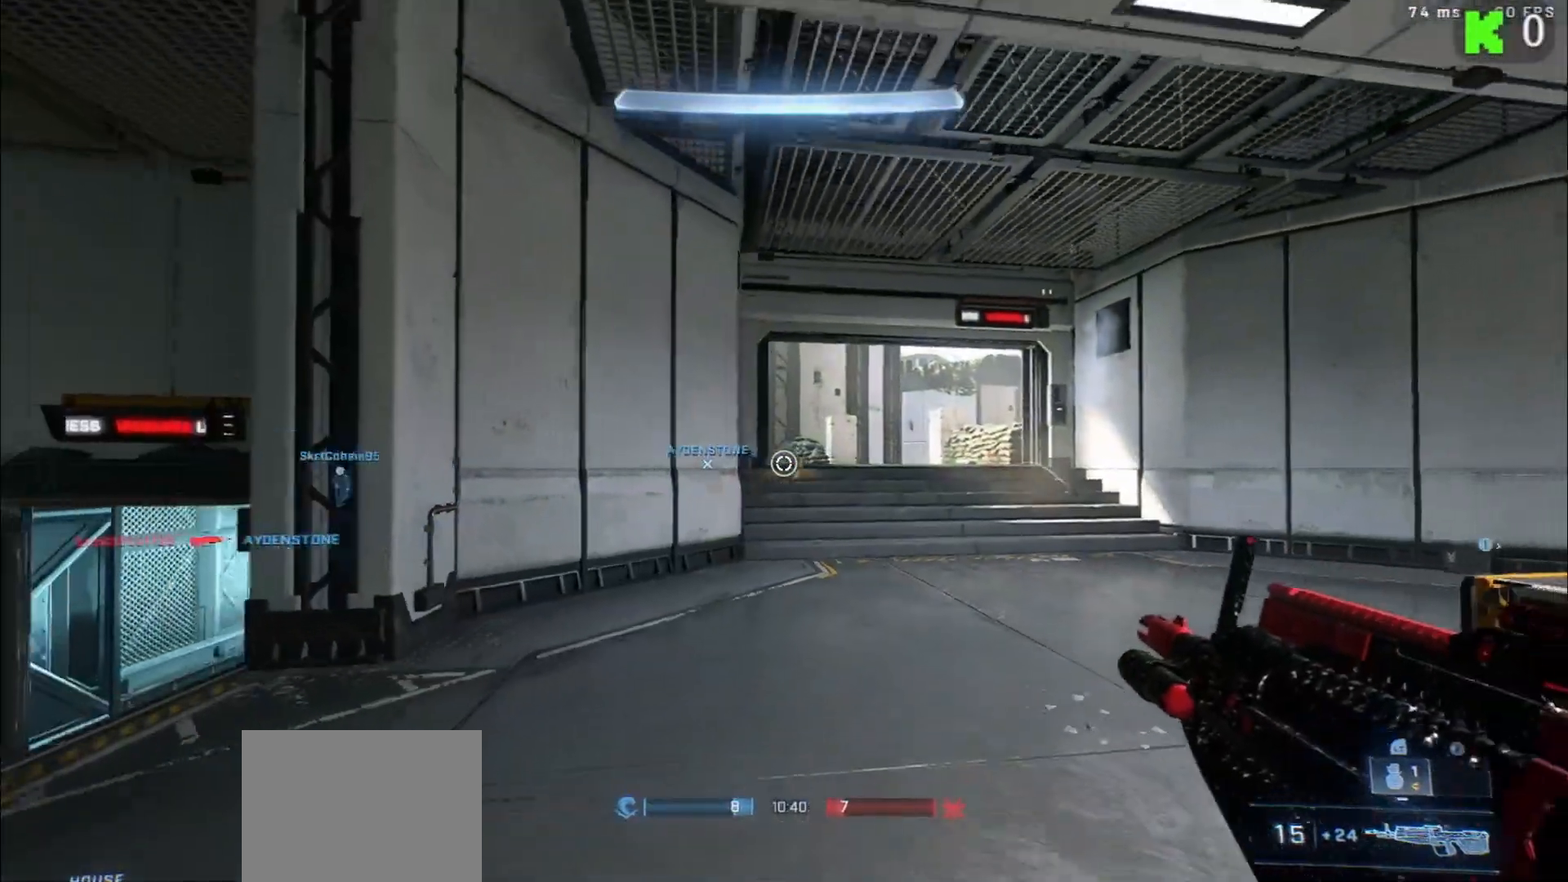
{"dt_ms": 500, "buttons": [], "left_stick": "down-left", "right_stick": "center", "events": []}
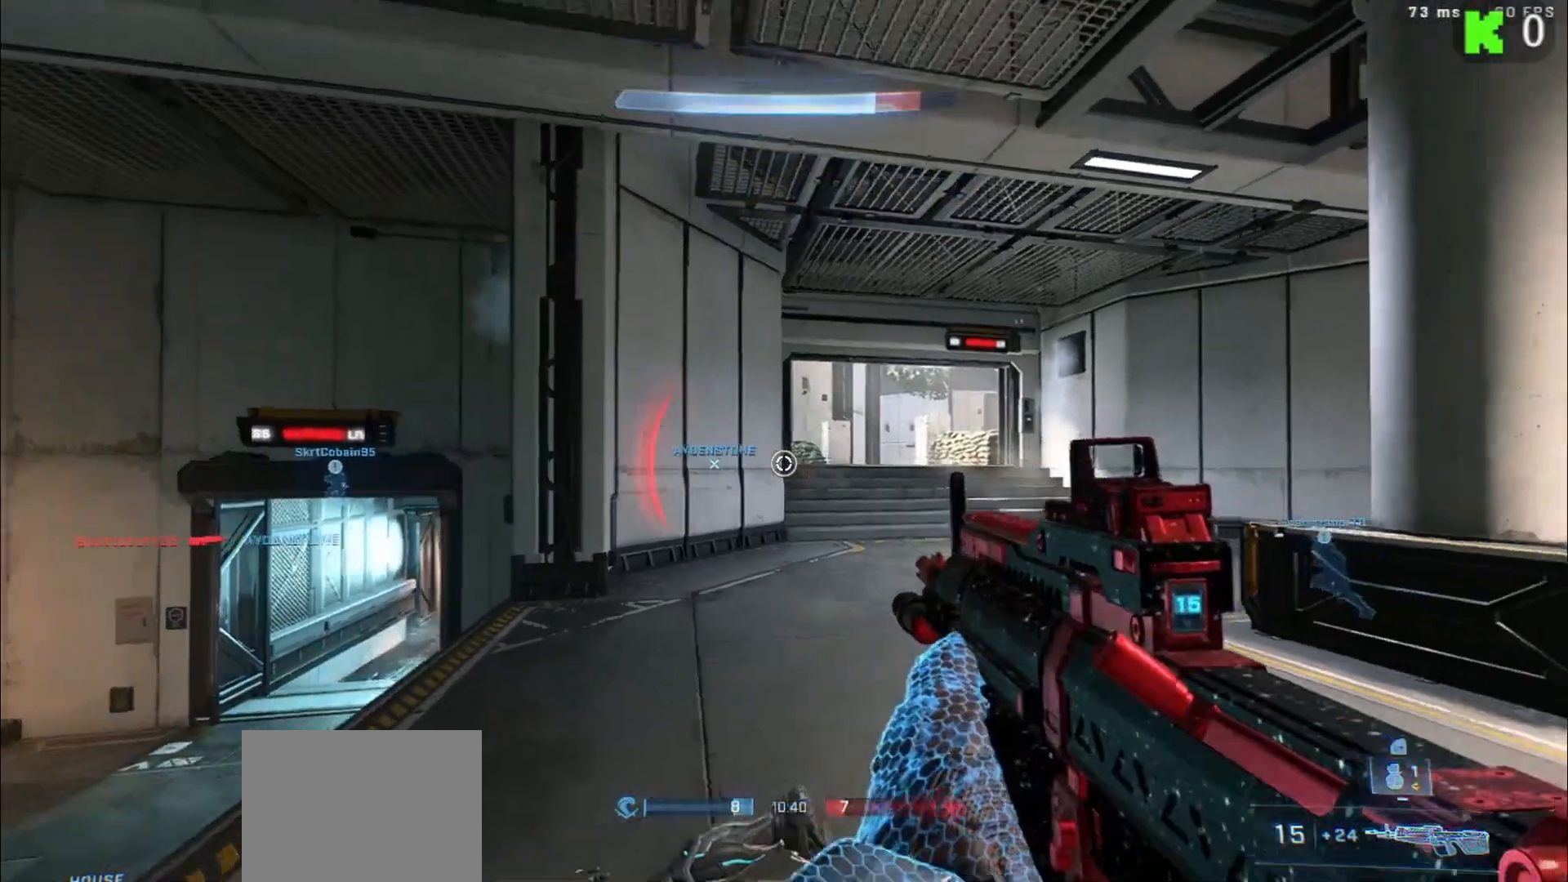
{"dt_ms": 500, "buttons": [], "left_stick": "down", "right_stick": "left", "events": [[217, "right_stick", "left"], [267, "left_stick", "down"]]}
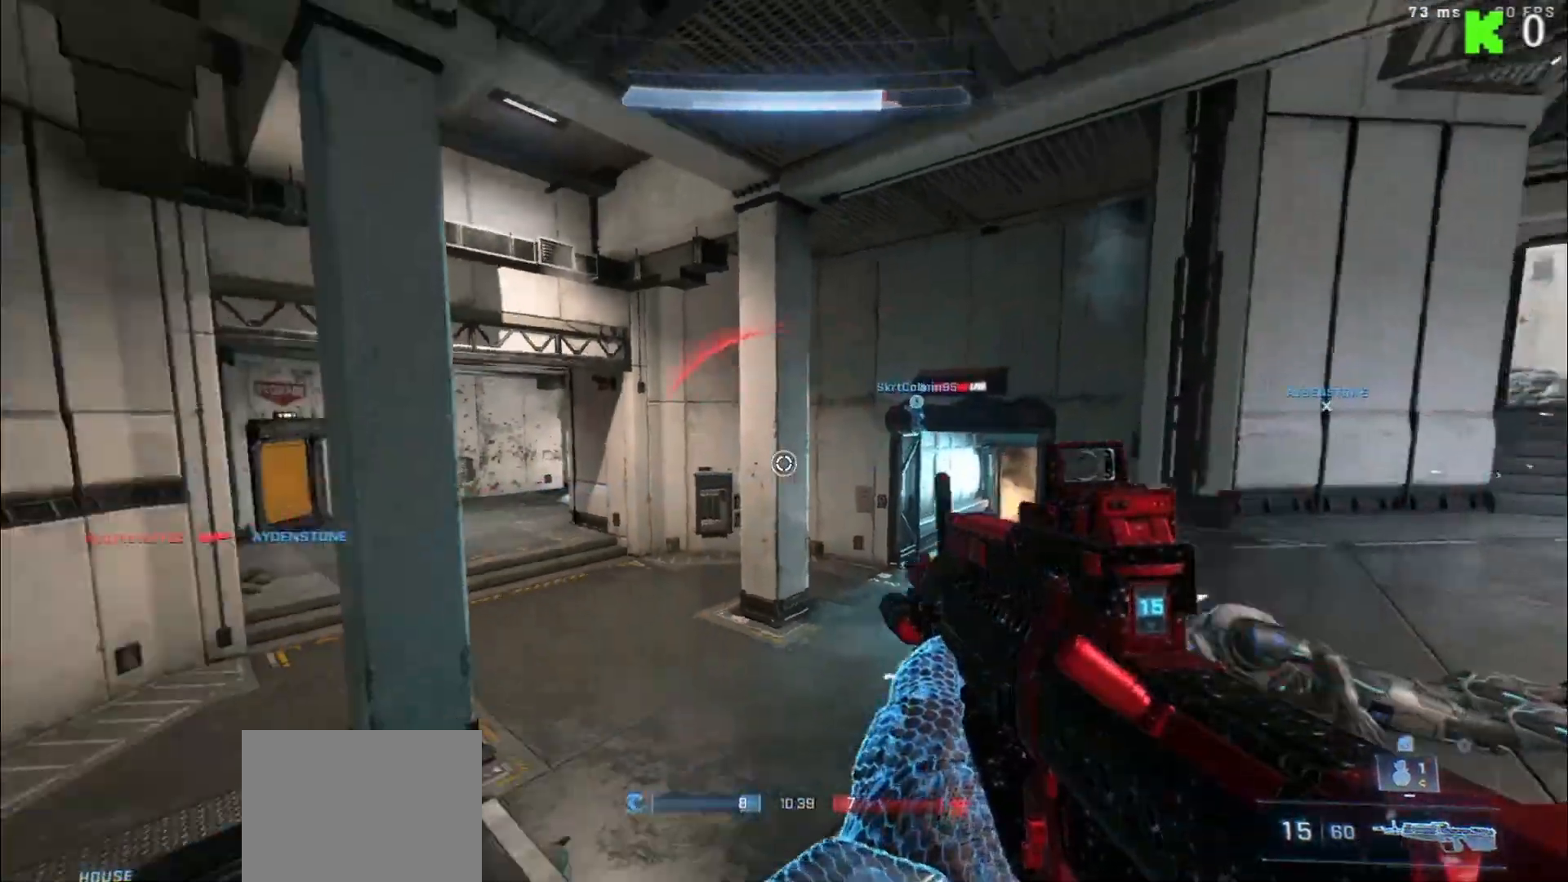
{"dt_ms": 500, "buttons": [], "left_stick": "left", "right_stick": "center", "events": [[33, "left_stick", "down-left"], [117, "right_stick", "center"], [450, "left_stick", "left"]]}
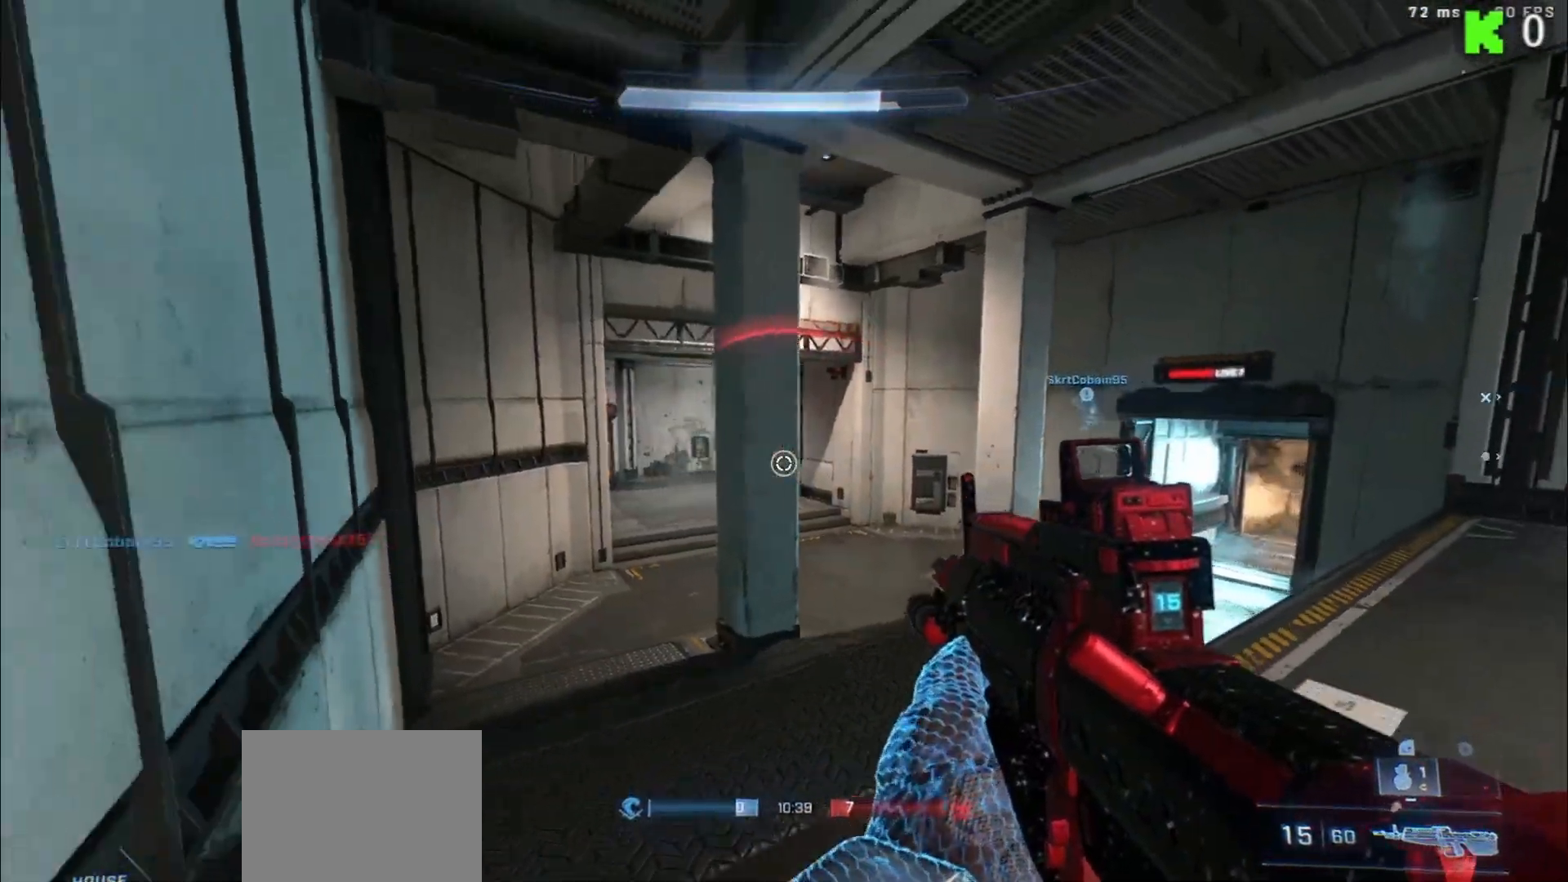
{"dt_ms": 1000, "buttons": ["R2"], "left_stick": "down", "right_stick": "up-left"}
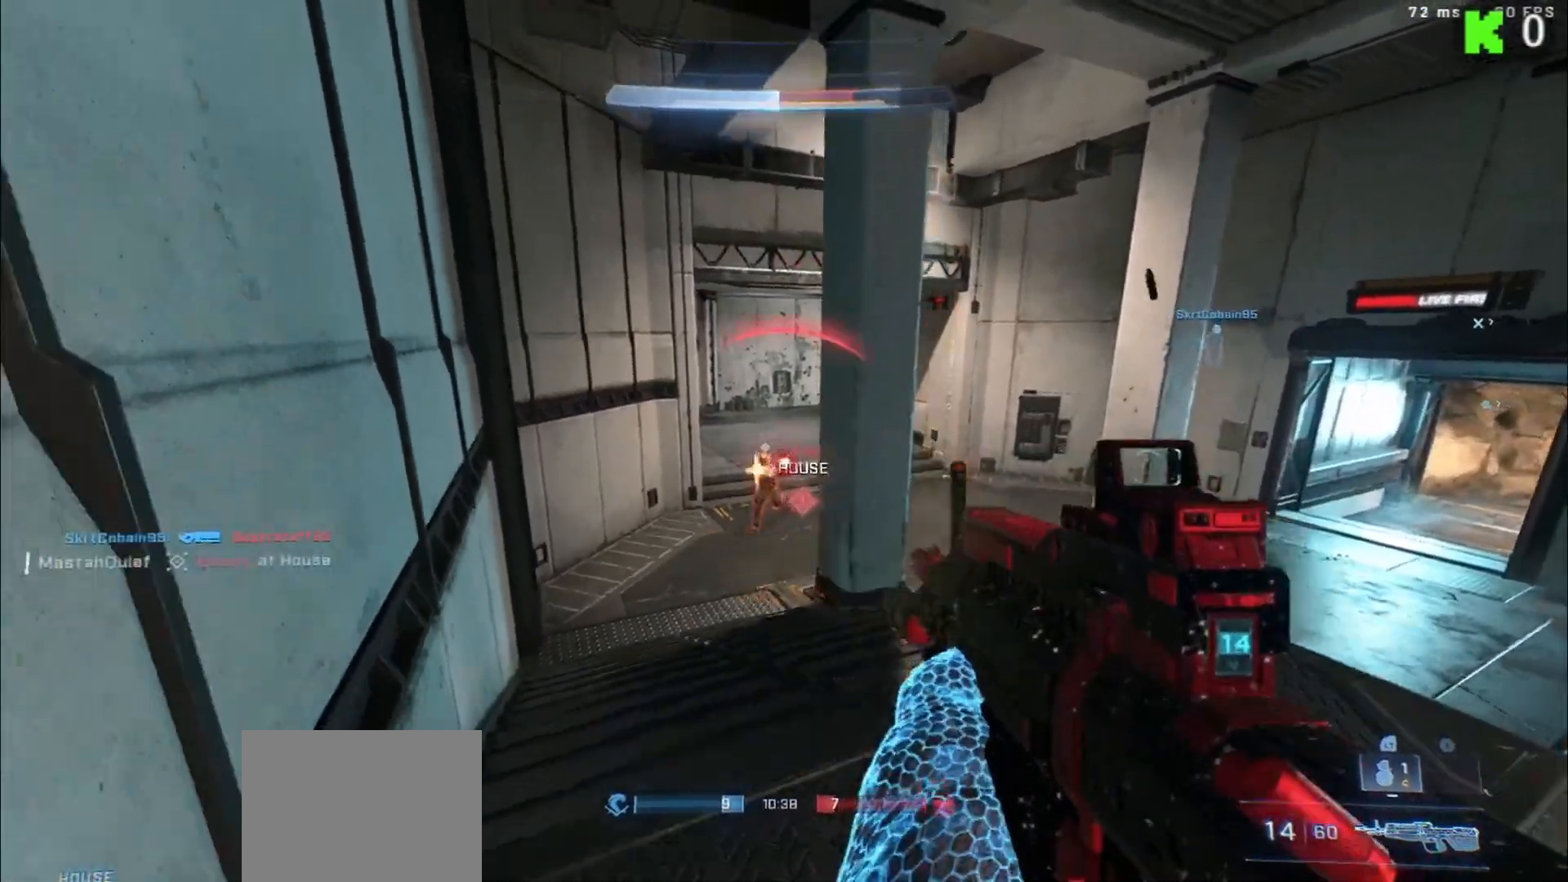
{"dt_ms": 500, "buttons": ["L1", "R2"], "left_stick": "down", "right_stick": "down-left", "events": [[33, "R2", "up"], [133, "R2", "down"], [150, "right_stick", "left"], [217, "R2", "up"], [300, "R2", "down"], [333, "right_stick", "center"], [383, "R2", "up"], [417, "right_stick", "down-left"], [500, "L1", "down"], [500, "R2", "down"]]}
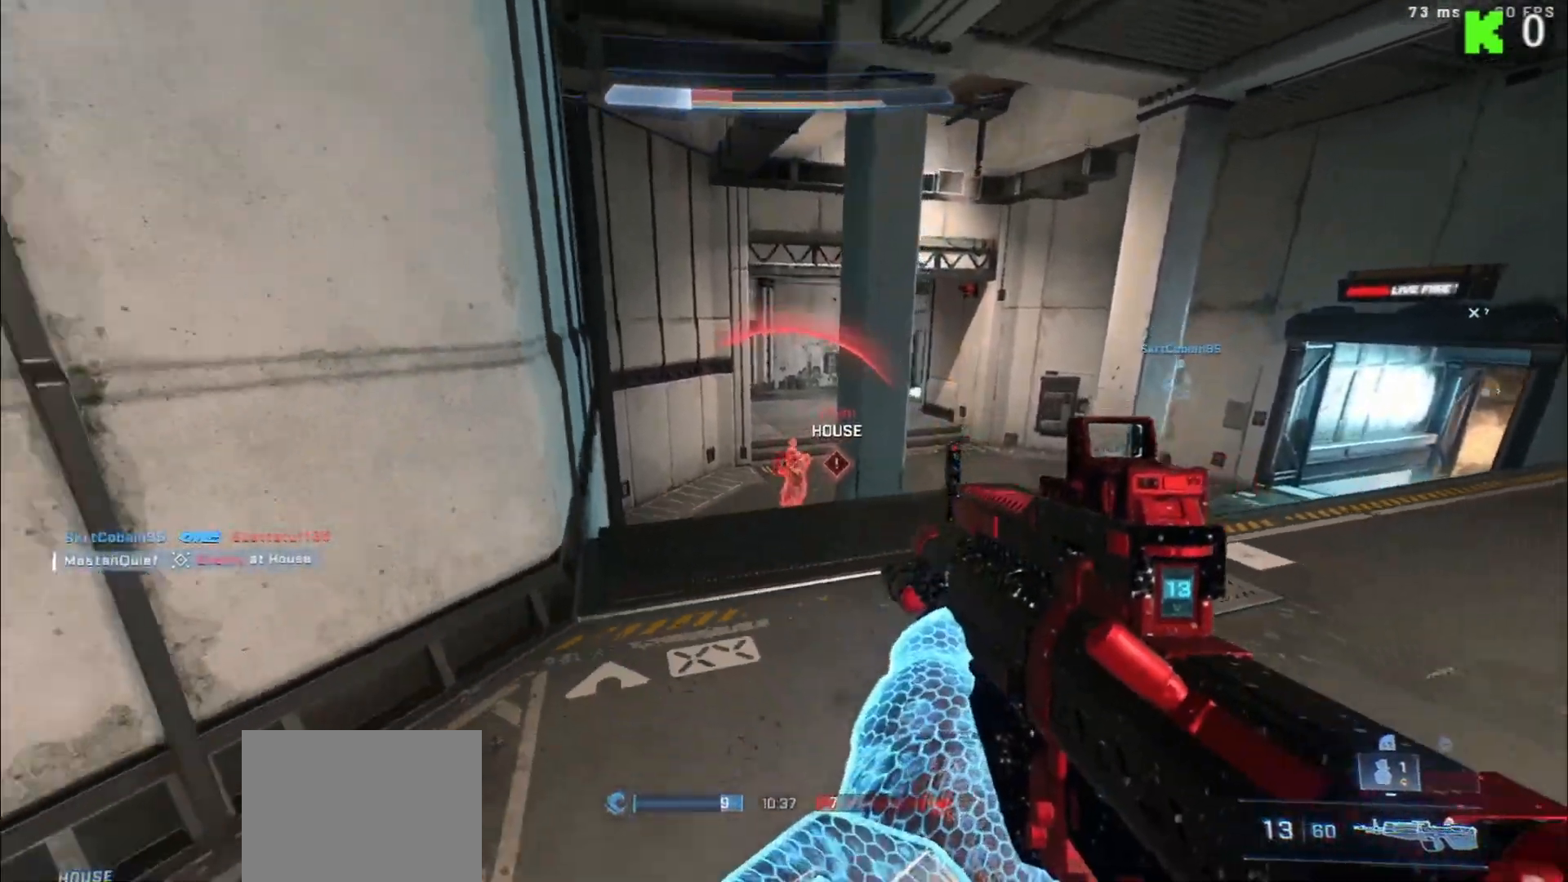
{"dt_ms": 500, "buttons": [], "left_stick": "down", "right_stick": "up", "events": [[67, "right_stick", "center"], [100, "L1", "up"], [117, "R2", "up"], [167, "R2", "down"], [217, "right_stick", "down"], [250, "R2", "up"], [333, "R2", "down"], [350, "right_stick", "center"], [433, "R2", "up"], [483, "right_stick", "up"]]}
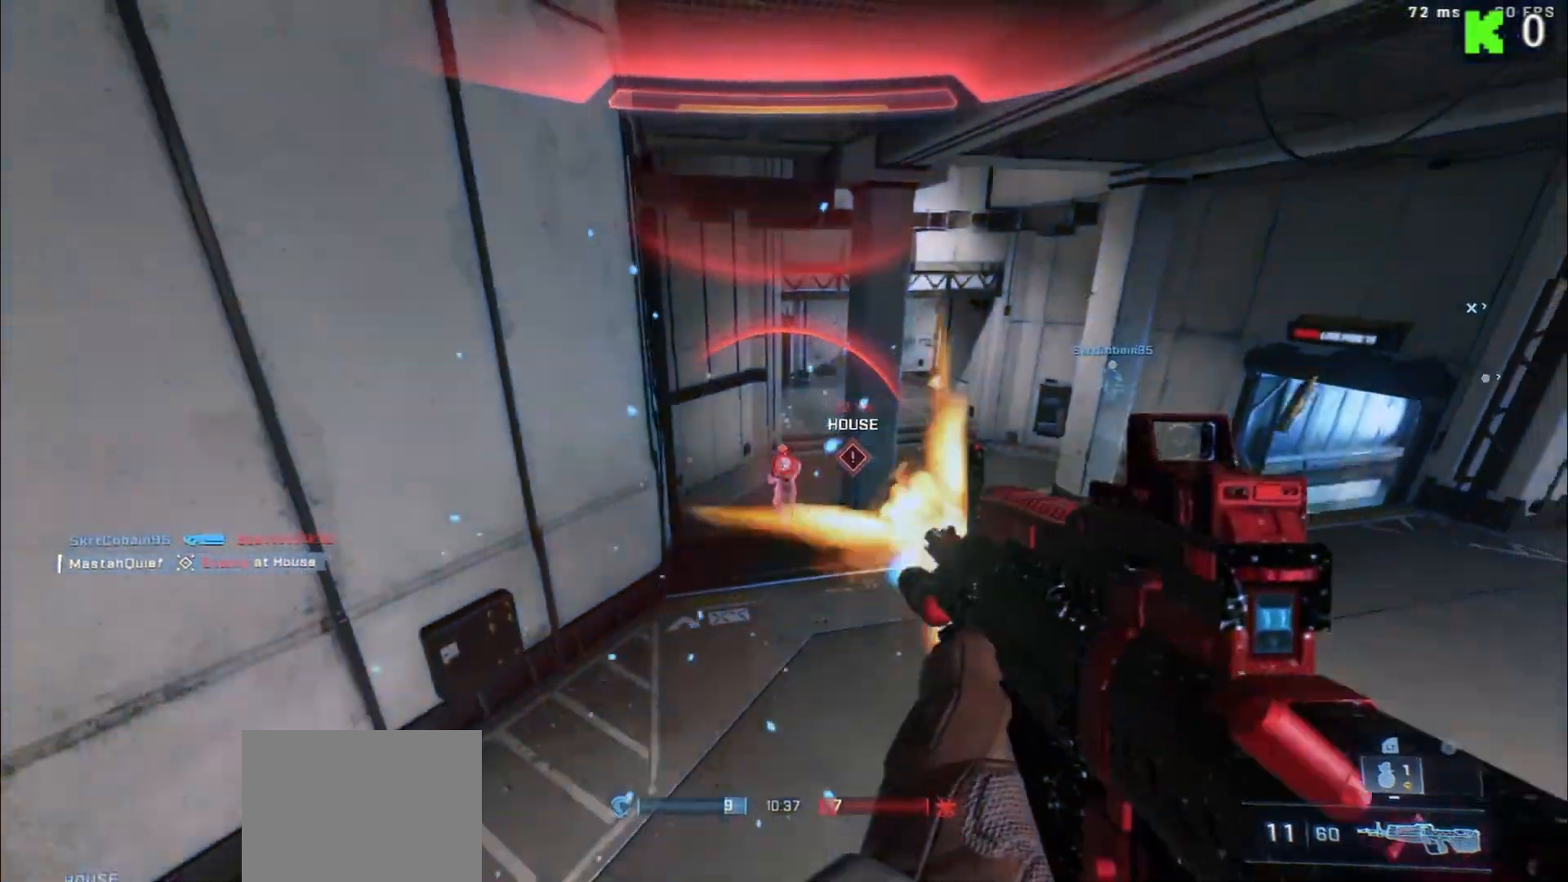
{"dt_ms": 500, "buttons": [], "left_stick": "down", "right_stick": "center", "events": [[33, "R2", "down"], [100, "R2", "up"], [117, "right_stick", "up-left"], [183, "R2", "down"], [267, "right_stick", "up"], [300, "R2", "up"], [350, "R2", "down"], [450, "R2", "up"], [500, "right_stick", "center"]]}
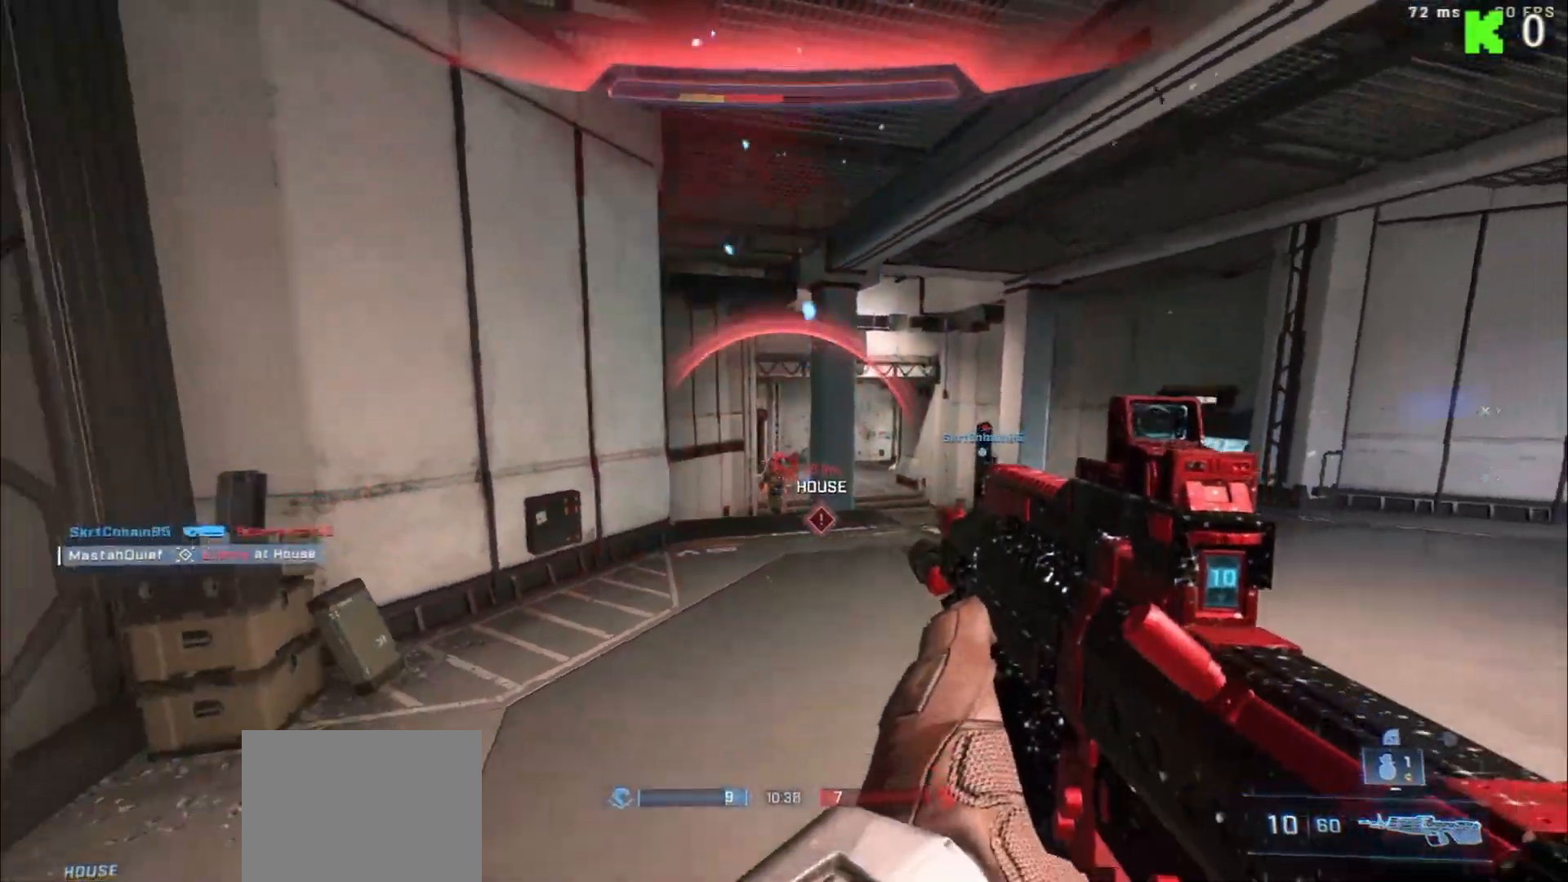
{"dt_ms": 500, "buttons": [], "left_stick": "down", "right_stick": "center", "events": [[67, "R2", "down"], [133, "R2", "up"], [200, "right_stick", "up"], [217, "R2", "down"], [317, "R2", "up"], [317, "right_stick", "center"]]}